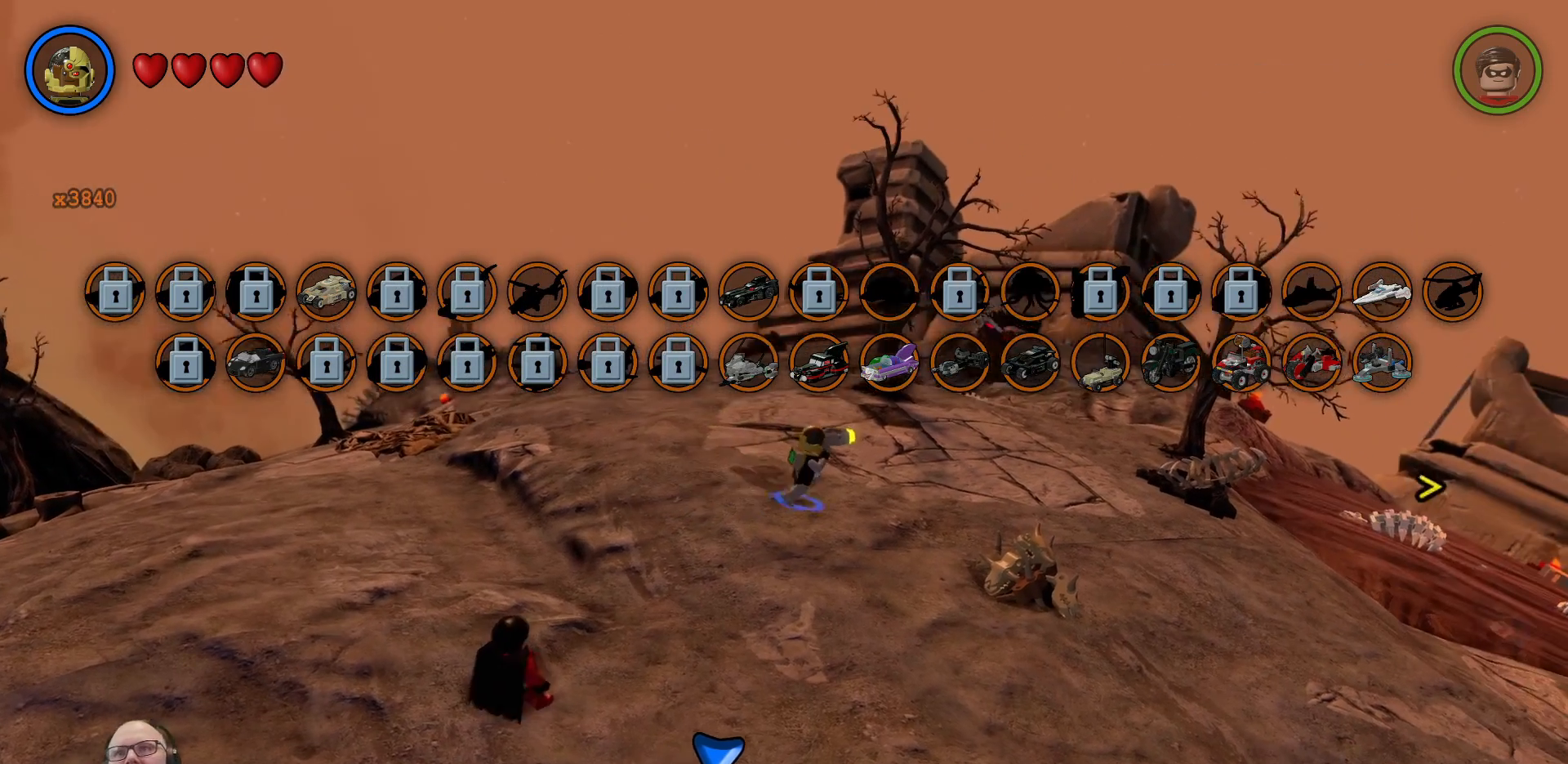
Gameplay with a controller (Xbox layout); each line is a JSON object with the inputs held at the frame after it (dt_ms = milliseconds from this image to that frame). "events" lists button and stick changes between this image and that frame as [ms after this image, input, new state], when the widget could be followed in between. Not read: HOME L3 R3.
{"dt_ms": 500, "buttons": [], "left_stick": "right", "right_stick": "center", "events": [[267, "left_stick", "up-right"], [467, "left_stick", "right"]]}
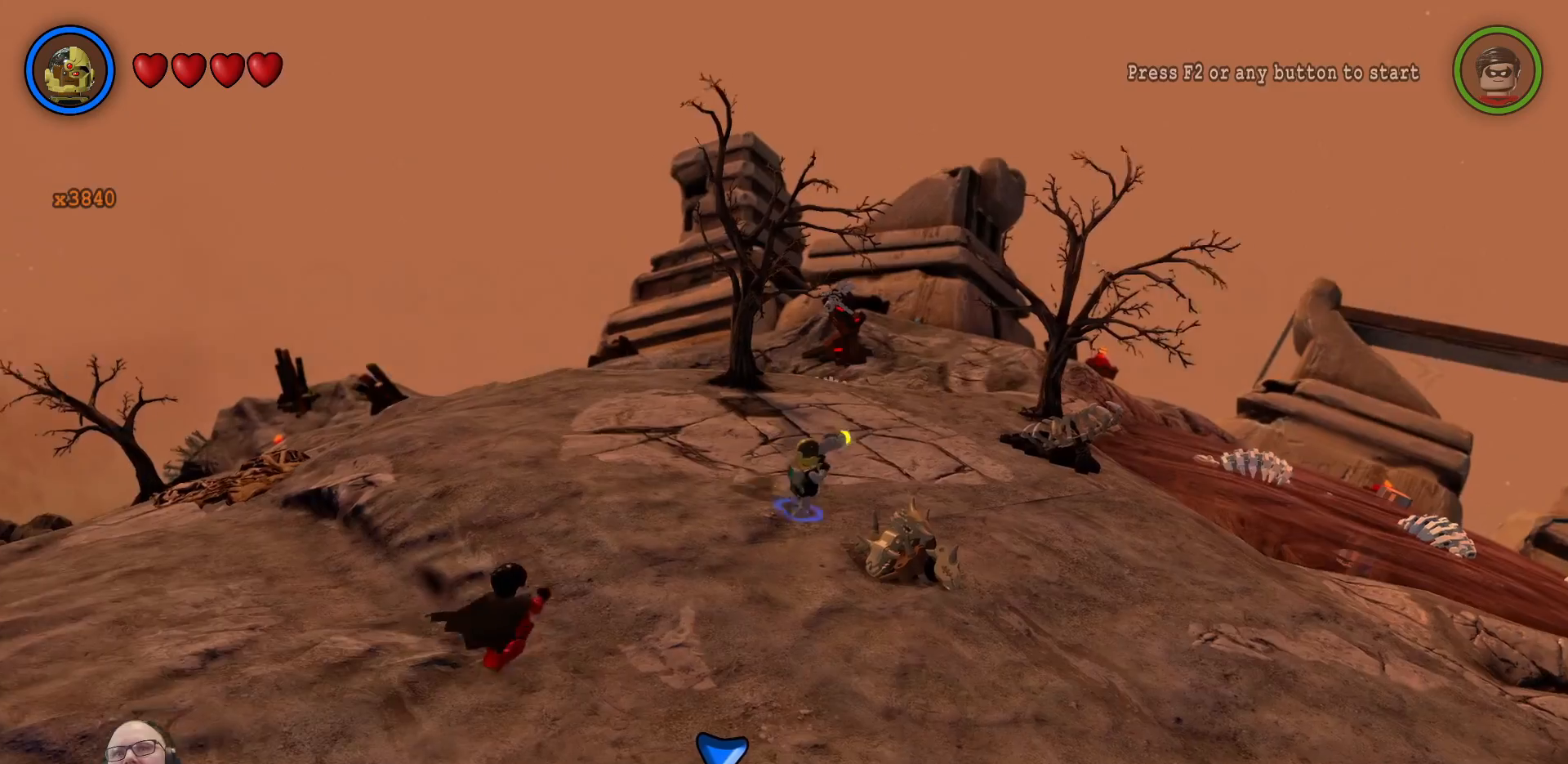
{"dt_ms": 1000, "buttons": [], "left_stick": "up", "right_stick": "center"}
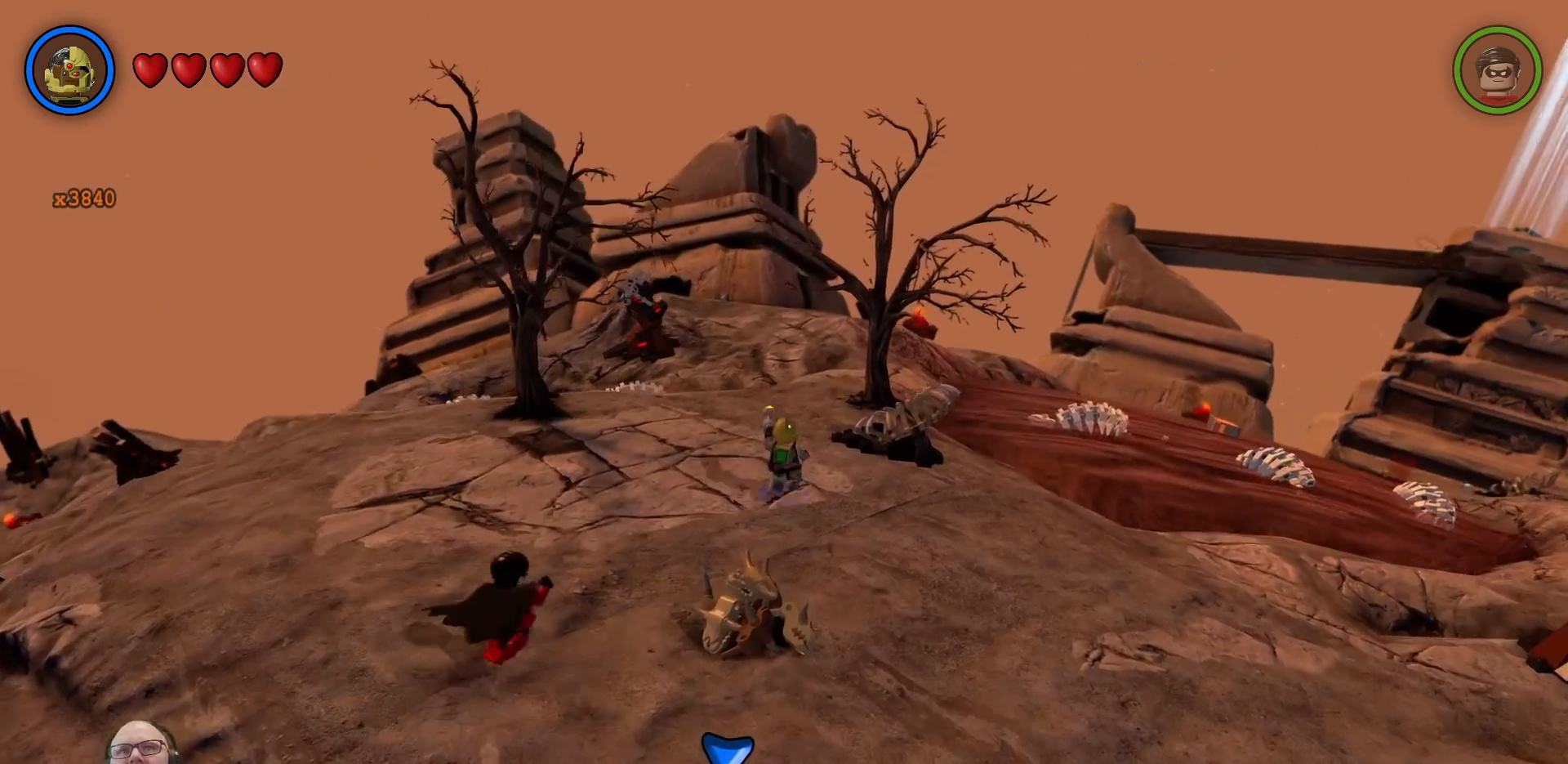
{"dt_ms": 500, "buttons": [], "left_stick": "up", "right_stick": "center", "events": []}
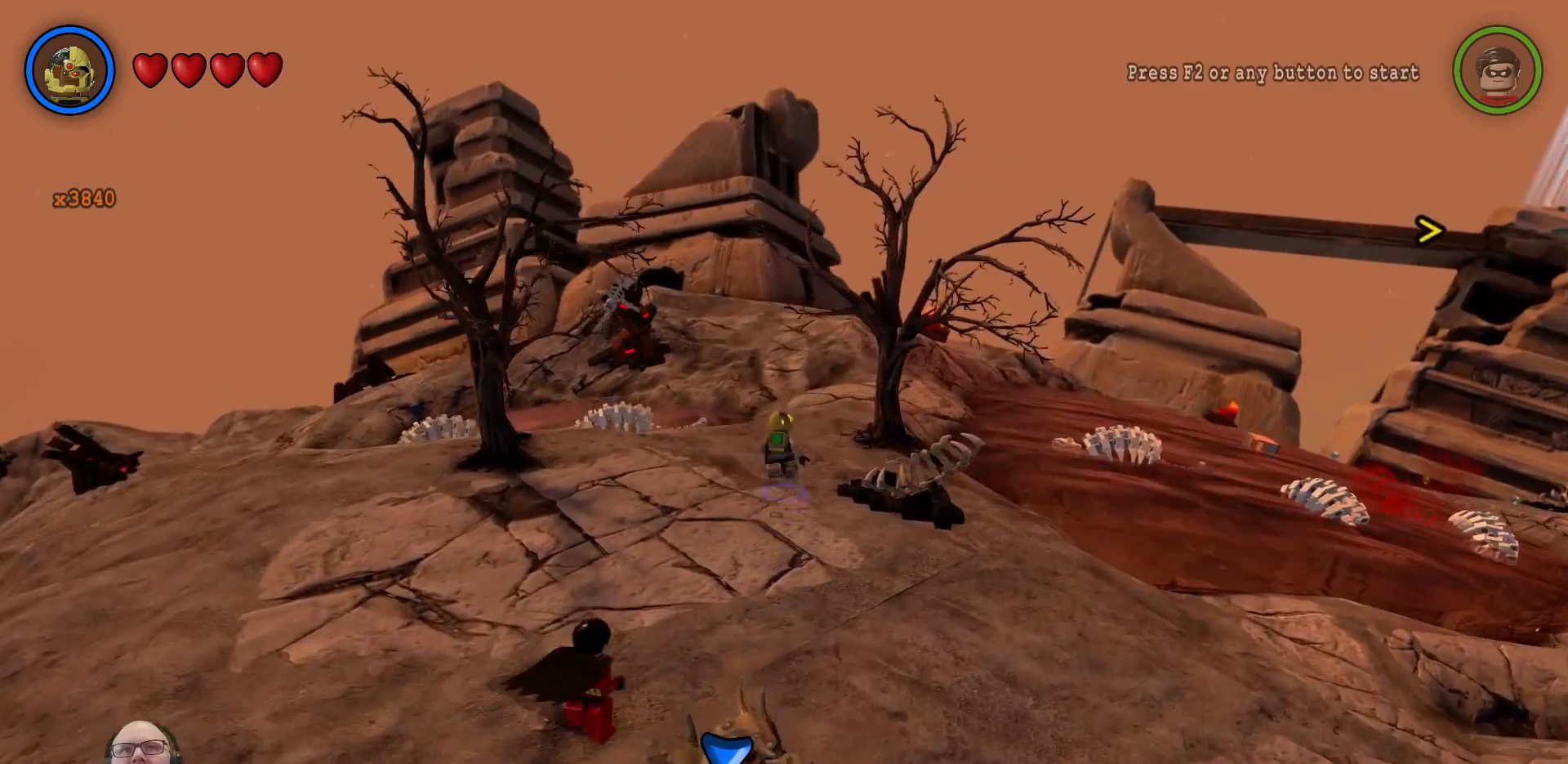
{"dt_ms": 500, "buttons": [], "left_stick": "up", "right_stick": "center", "events": []}
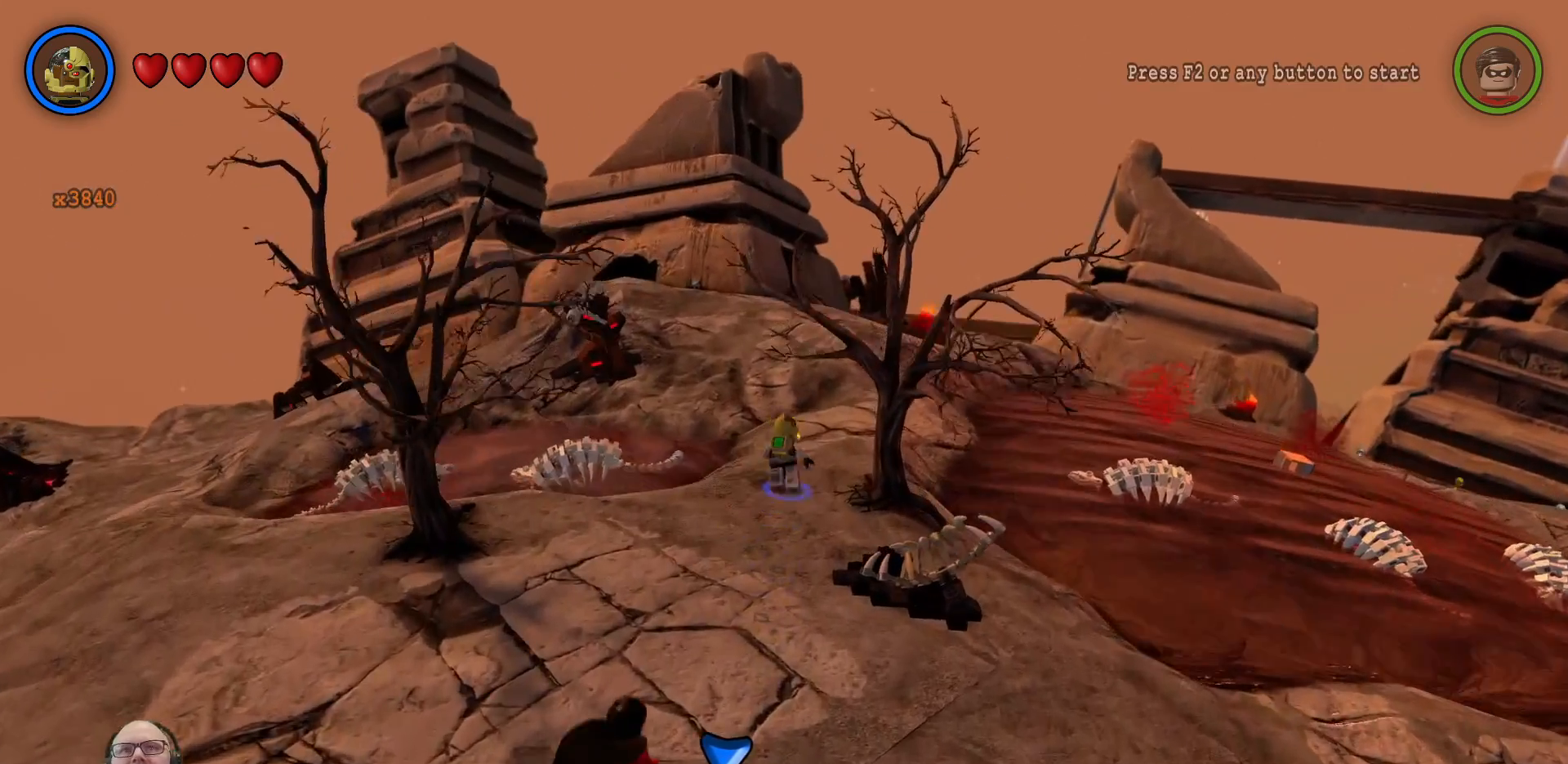
{"dt_ms": 500, "buttons": [], "left_stick": "up-right", "right_stick": "center", "events": [[333, "left_stick", "up-right"]]}
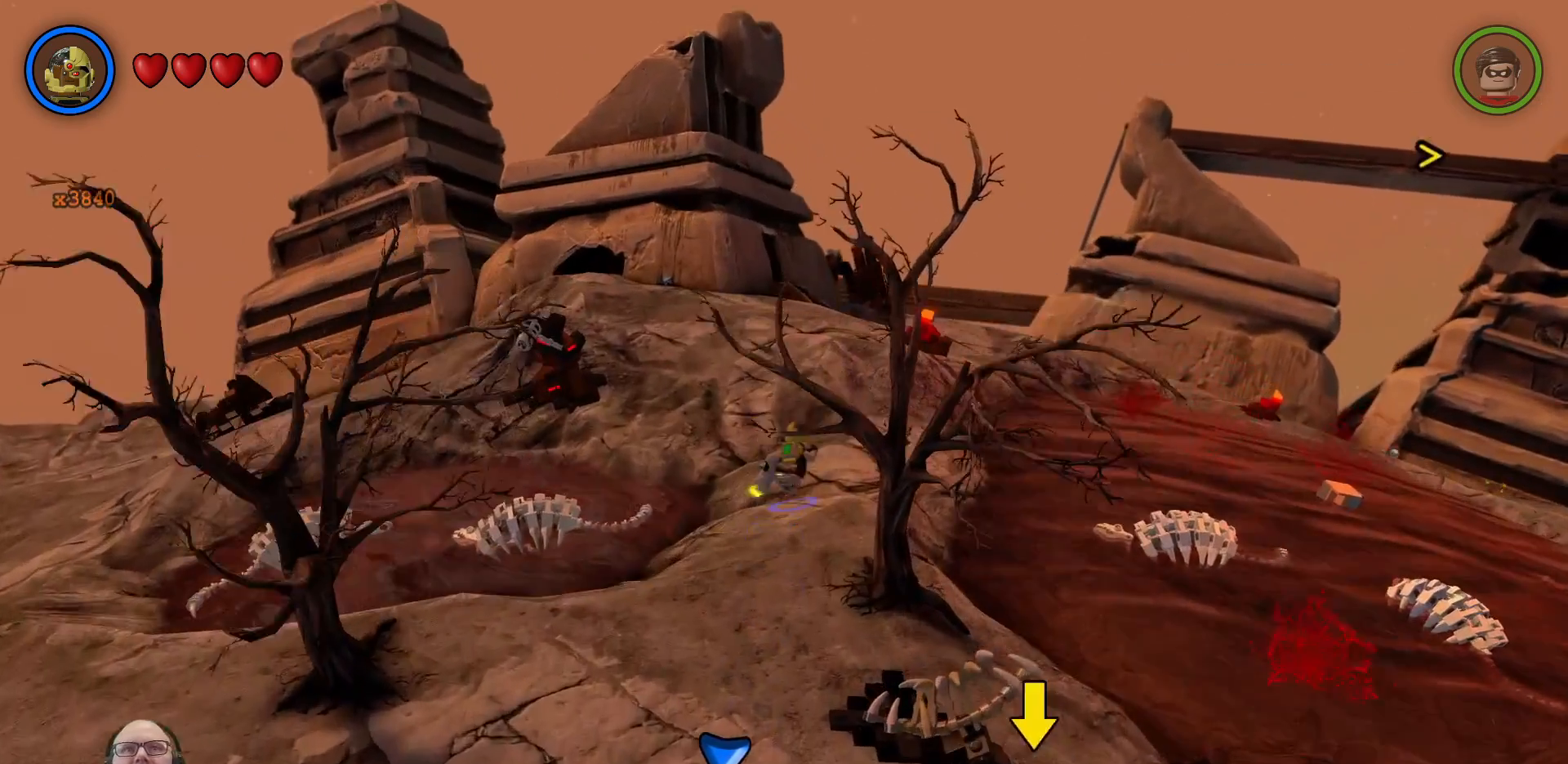
{"dt_ms": 500, "buttons": [], "left_stick": "up", "right_stick": "center", "events": [[167, "A", "down"], [233, "A", "up"], [267, "left_stick", "up"]]}
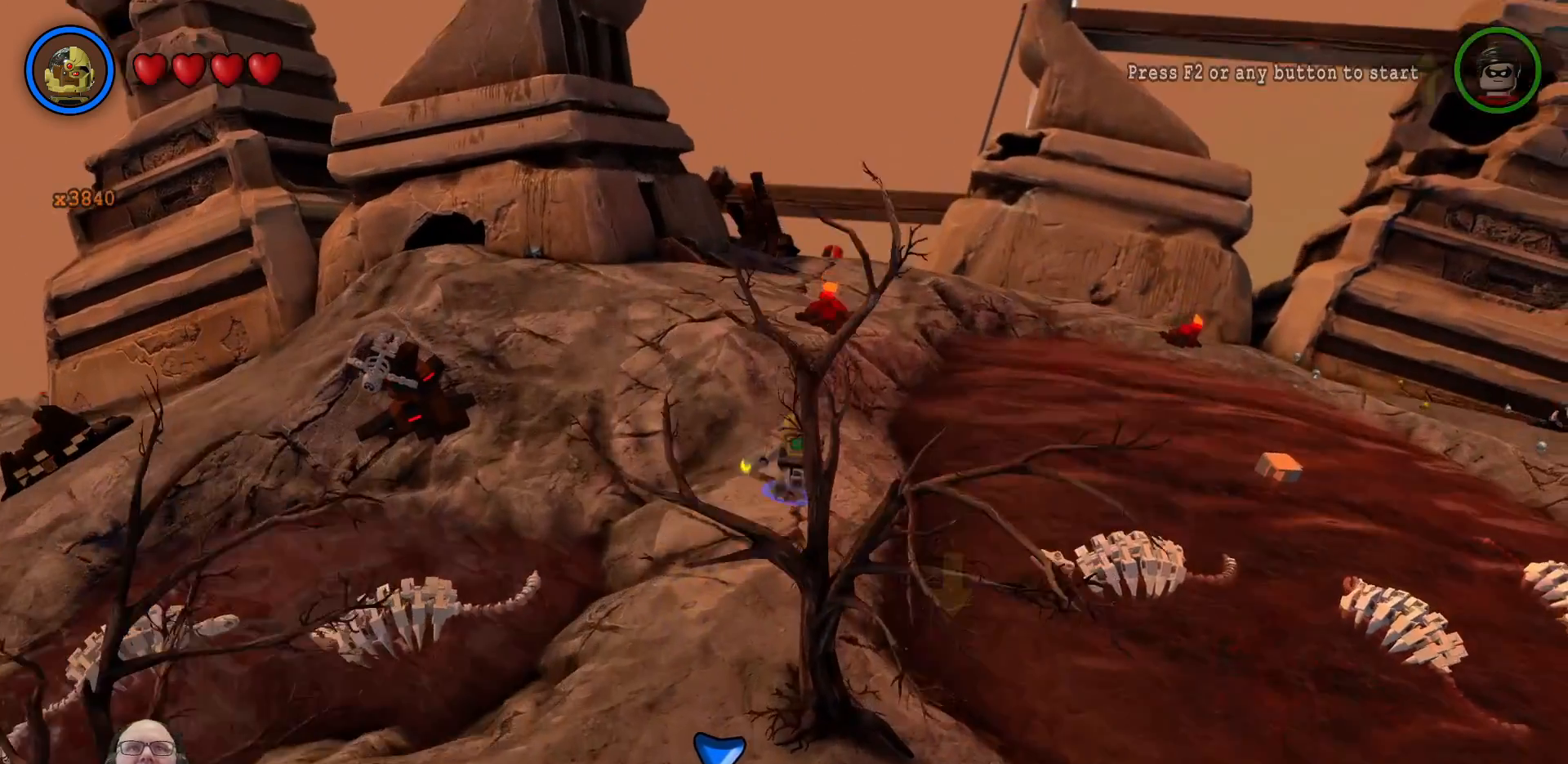
{"dt_ms": 1000, "buttons": [], "left_stick": "up", "right_stick": "center"}
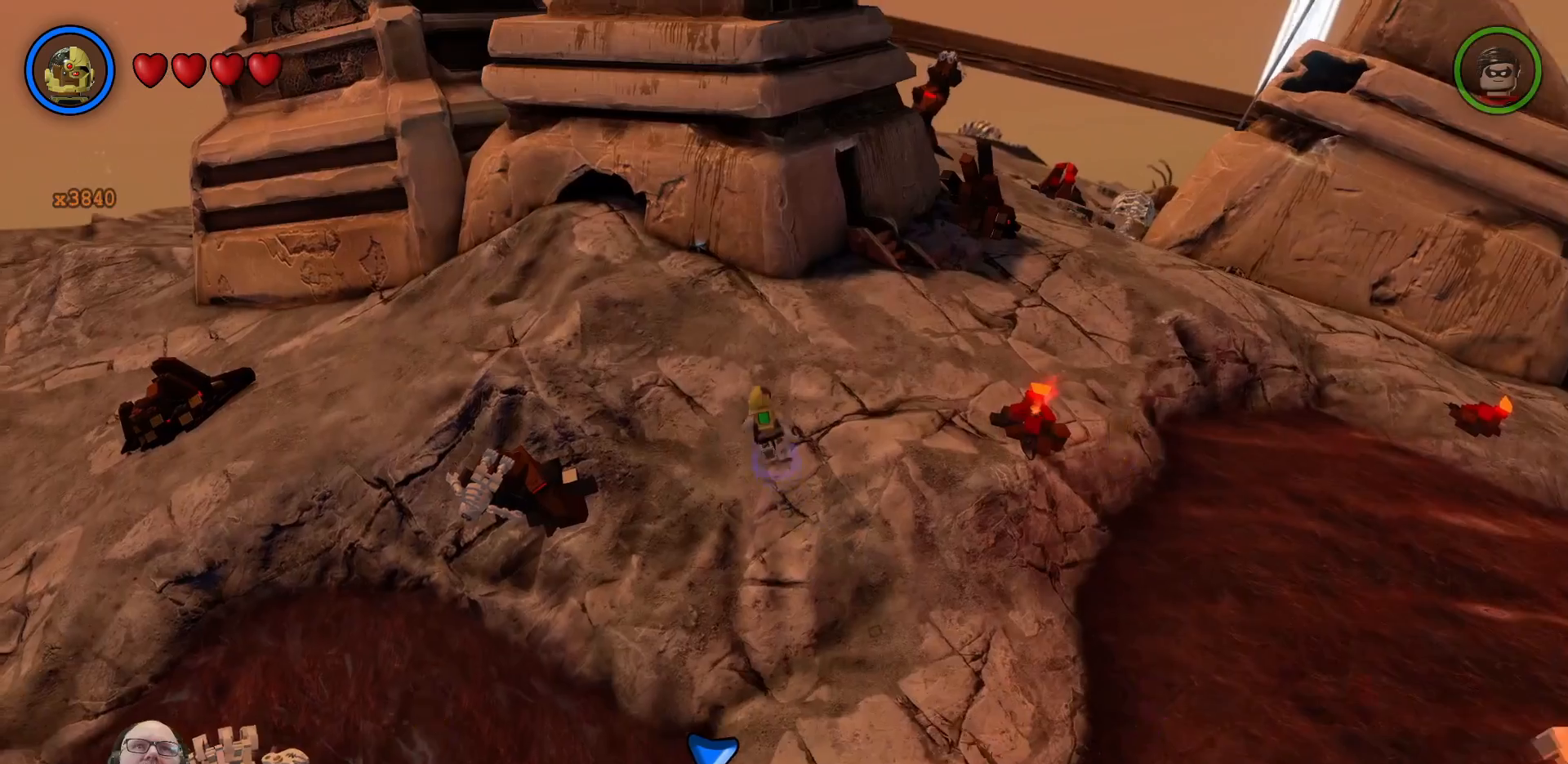
{"dt_ms": 1000, "buttons": [], "left_stick": "up-right", "right_stick": "center"}
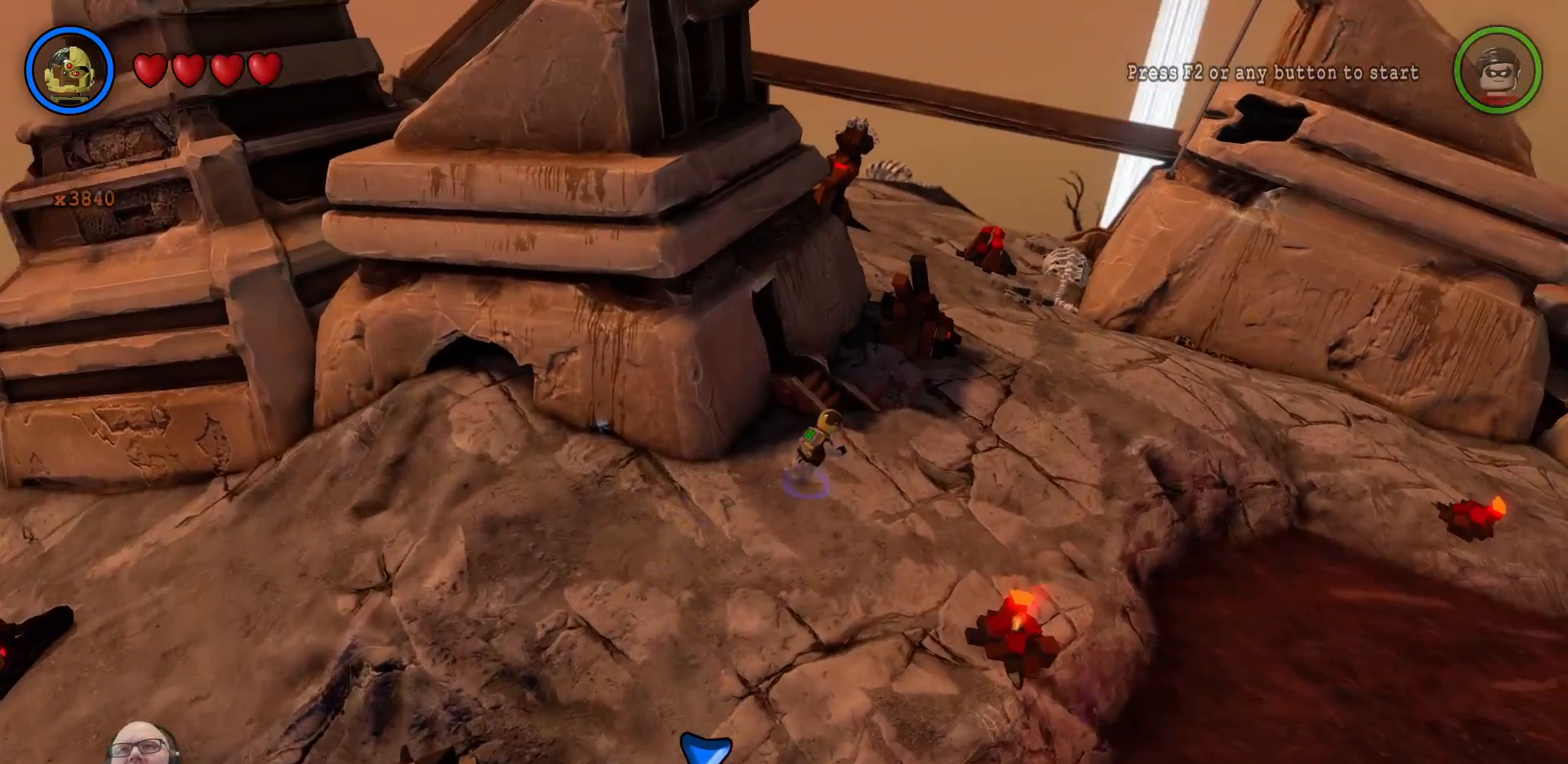
{"dt_ms": 500, "buttons": [], "left_stick": "up-right", "right_stick": "center", "events": []}
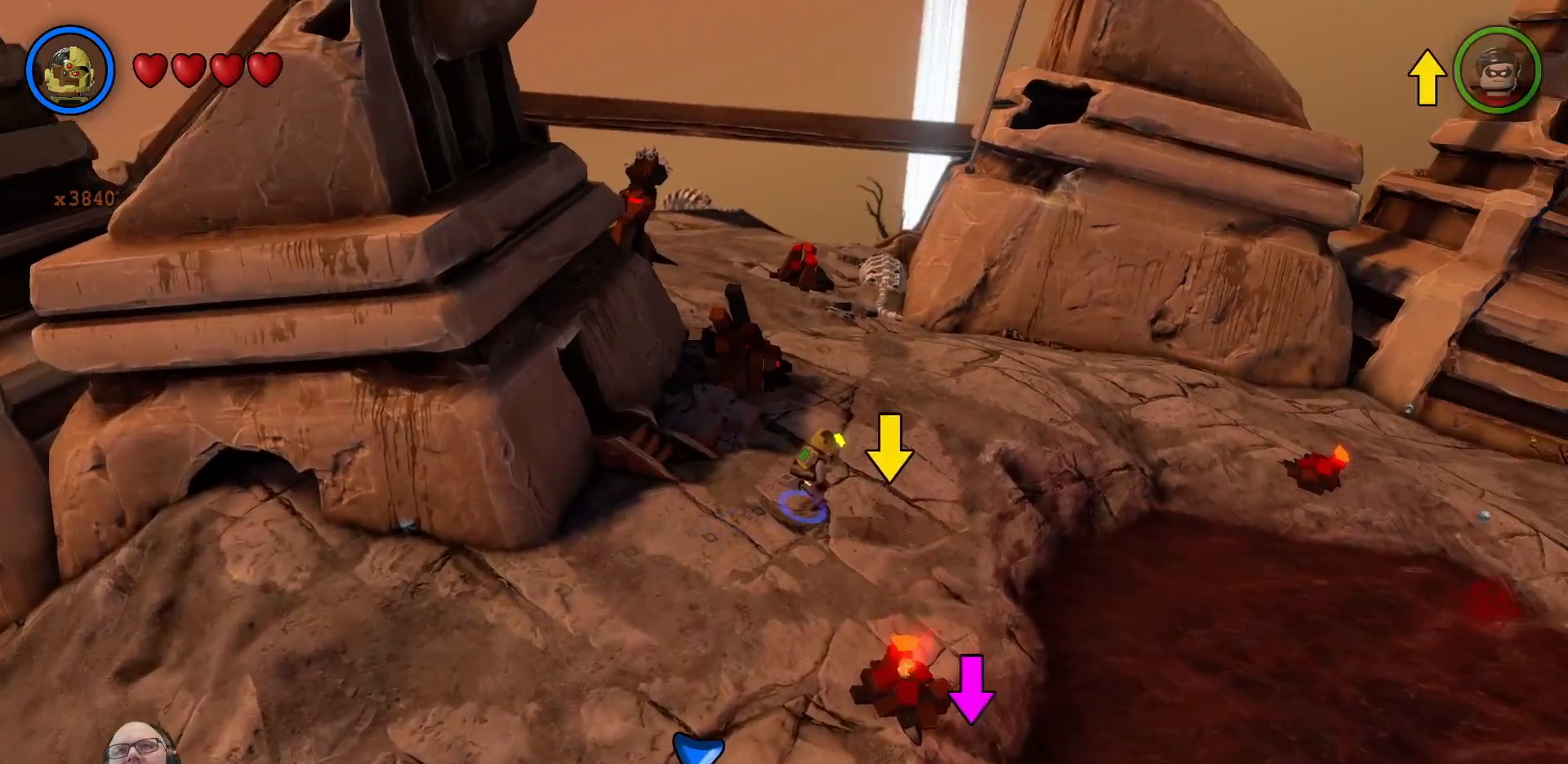
{"dt_ms": 500, "buttons": [], "left_stick": "up", "right_stick": "center", "events": [[133, "left_stick", "up"]]}
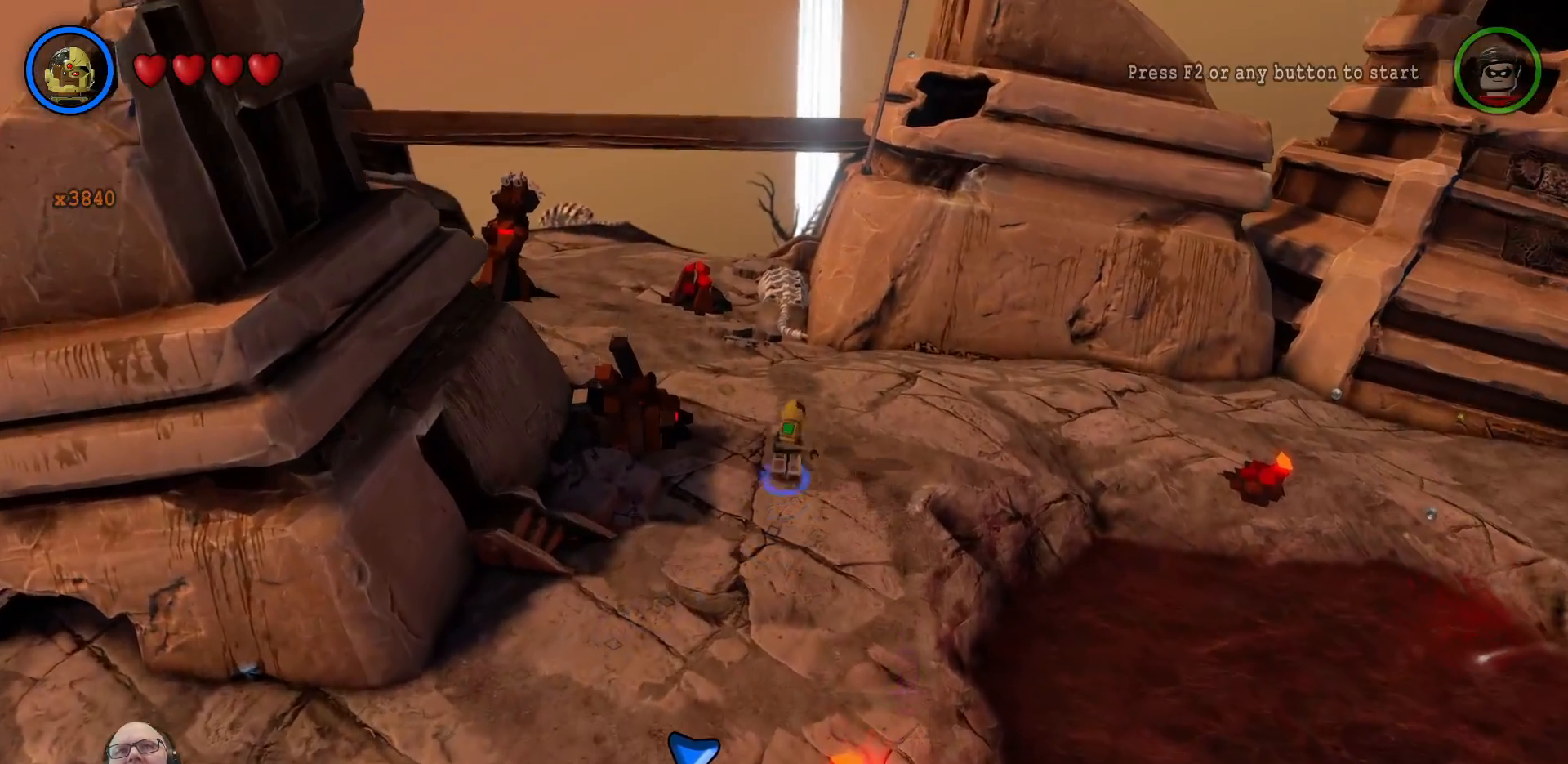
{"dt_ms": 500, "buttons": [], "left_stick": "up-left", "right_stick": "center", "events": [[400, "left_stick", "up-left"]]}
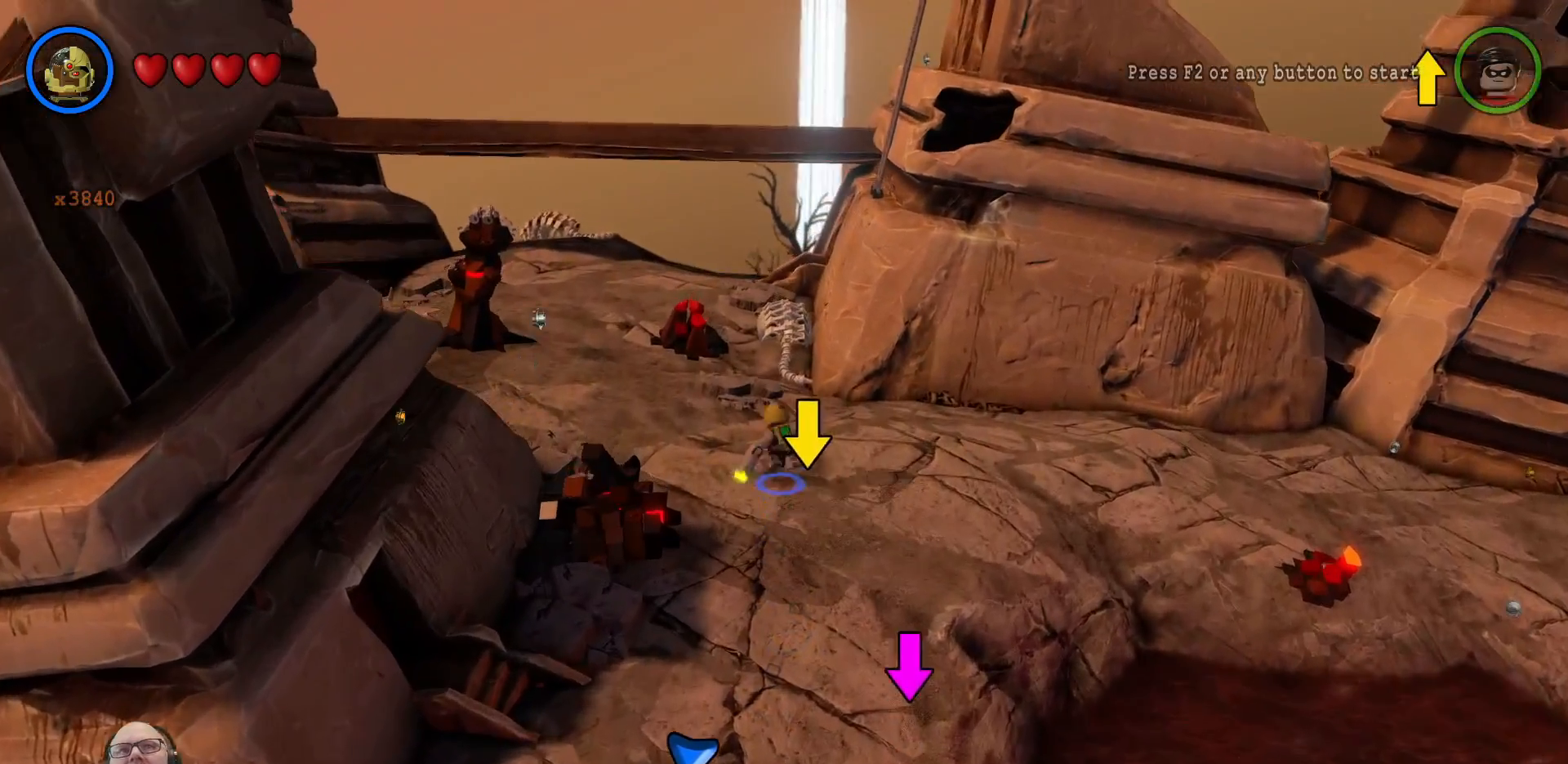
{"dt_ms": 500, "buttons": [], "left_stick": "up-left", "right_stick": "center", "events": [[33, "X", "down"], [133, "X", "up"], [233, "X", "down"], [333, "X", "up"], [433, "X", "down"], [500, "X", "up"]]}
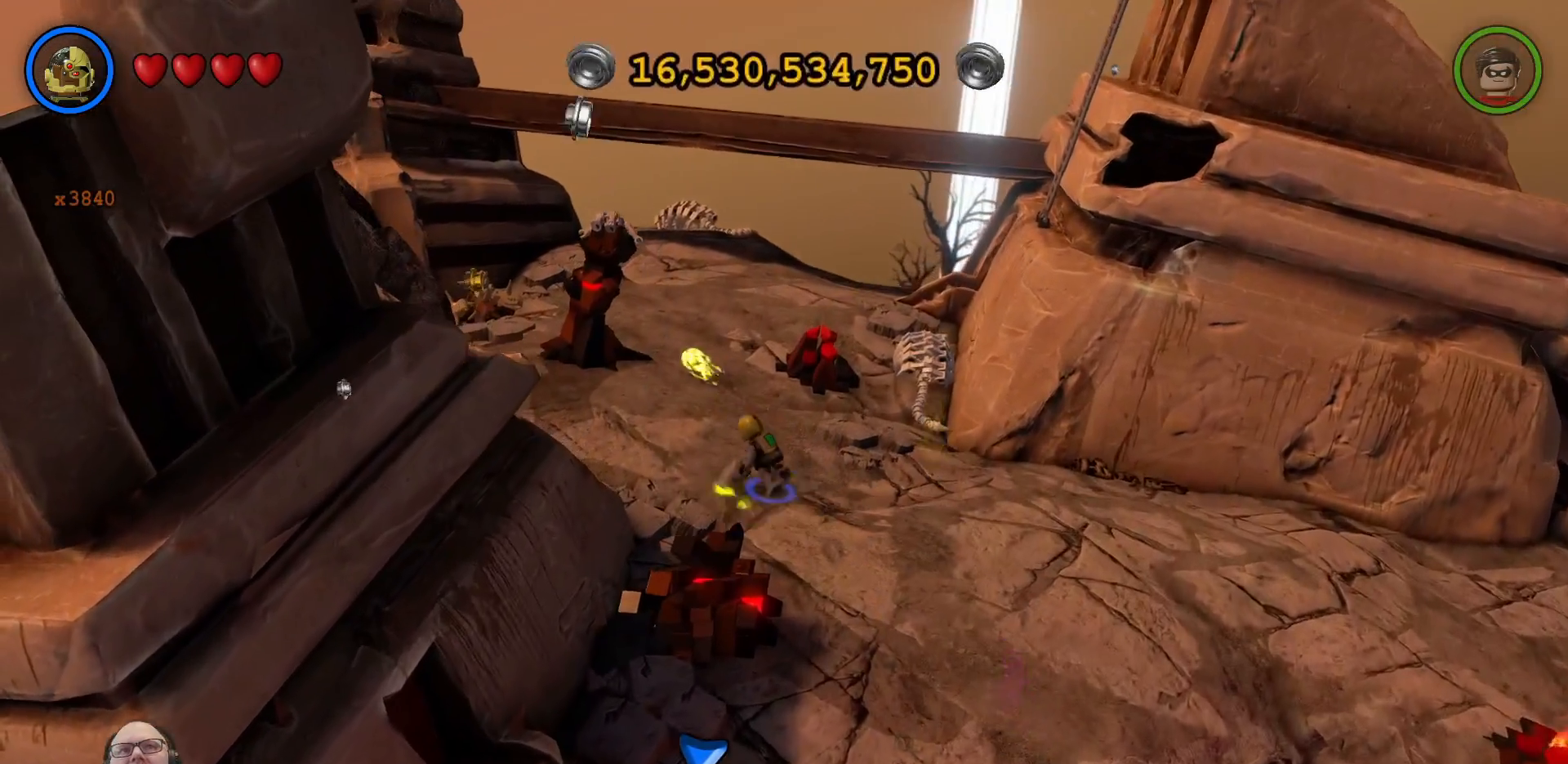
{"dt_ms": 500, "buttons": ["X"], "left_stick": "up", "right_stick": "center", "events": [[100, "X", "down"], [167, "X", "up"], [267, "X", "down"], [367, "X", "up"], [400, "left_stick", "up"], [467, "X", "down"]]}
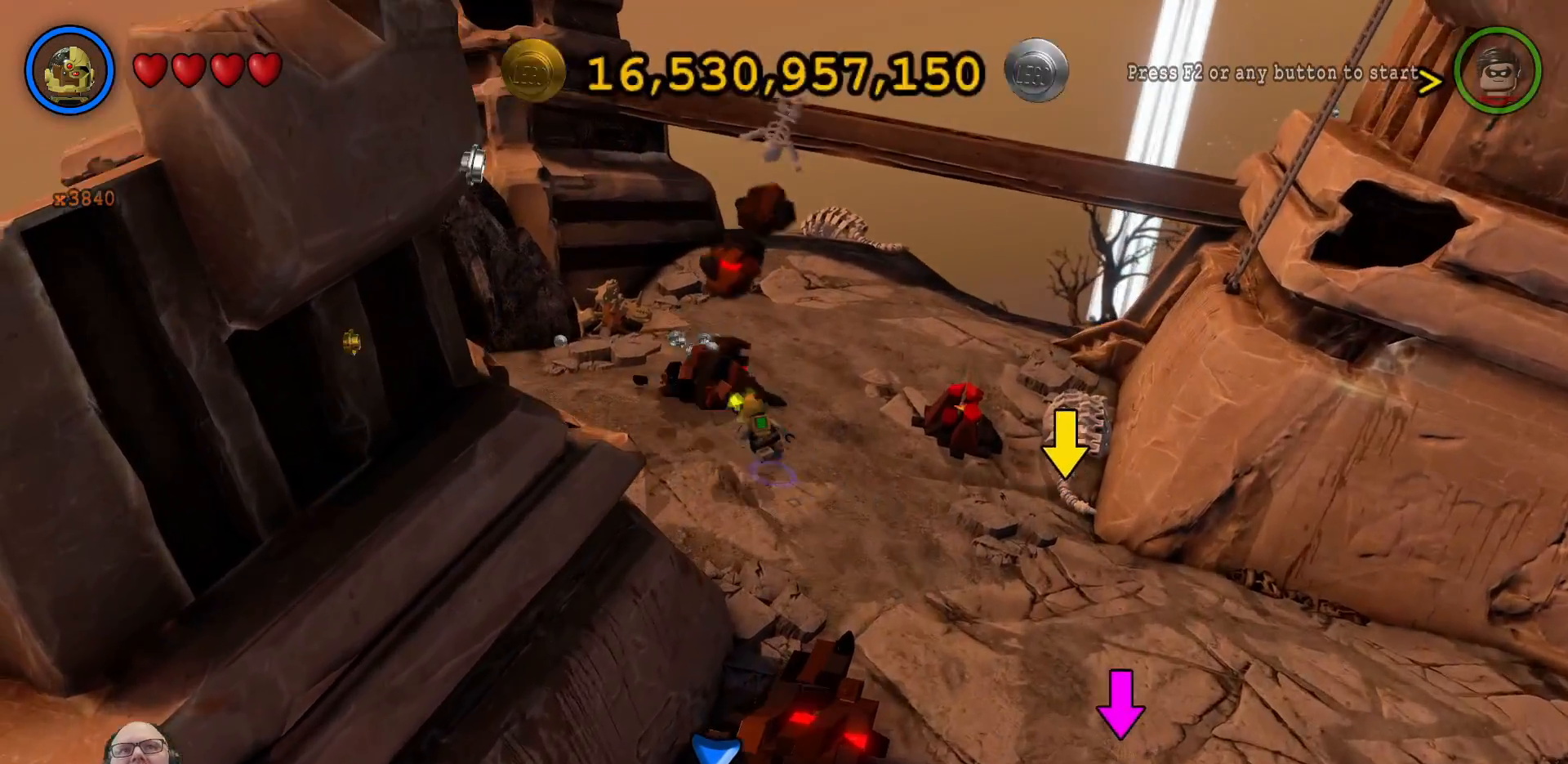
{"dt_ms": 500, "buttons": [], "left_stick": "up-left", "right_stick": "center"}
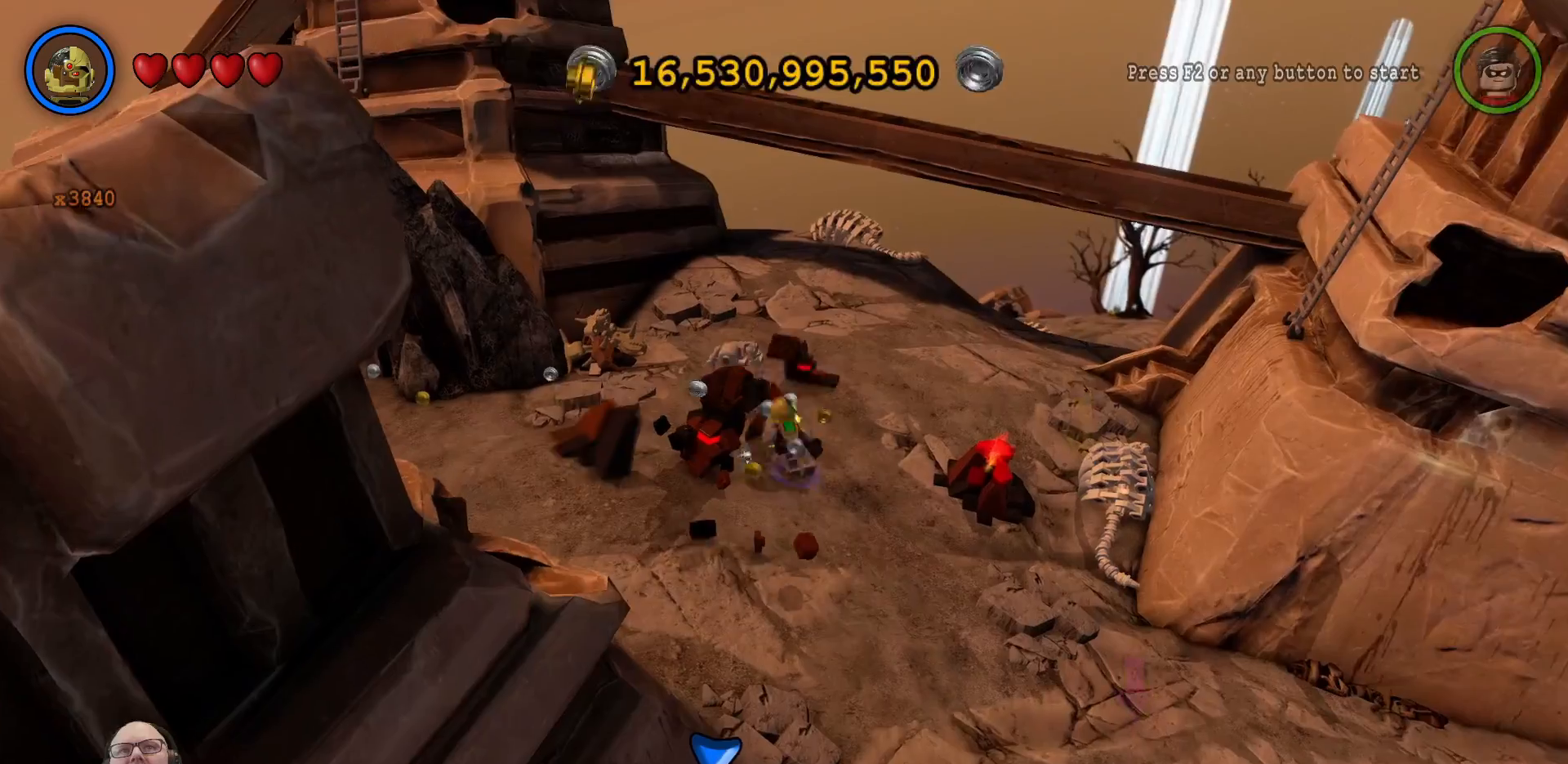
{"dt_ms": 1000, "buttons": [], "left_stick": "left", "right_stick": "center"}
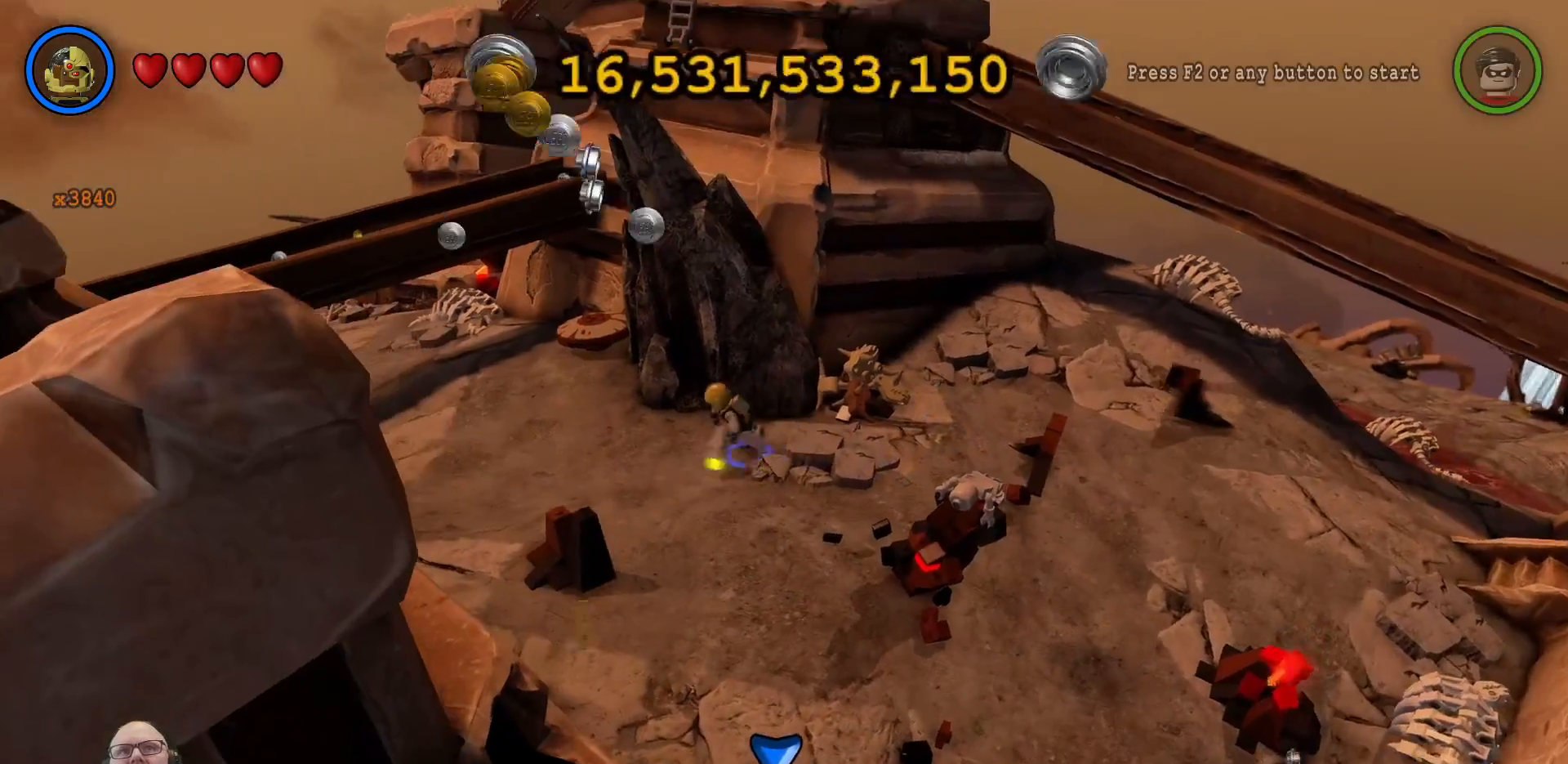
{"dt_ms": 500, "buttons": [], "left_stick": "up-left", "right_stick": "center"}
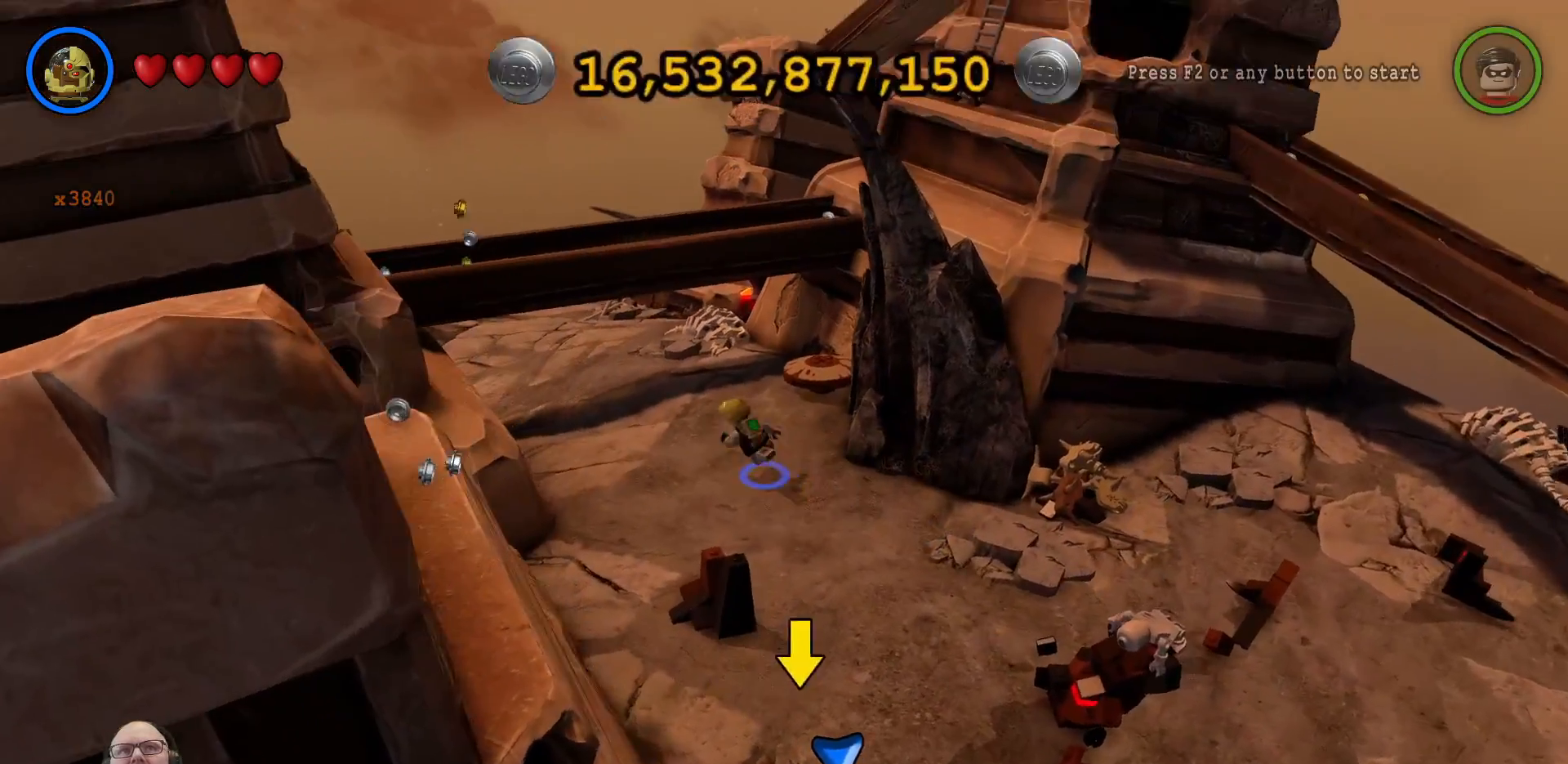
{"dt_ms": 500, "buttons": [], "left_stick": "up-left", "right_stick": "center", "events": []}
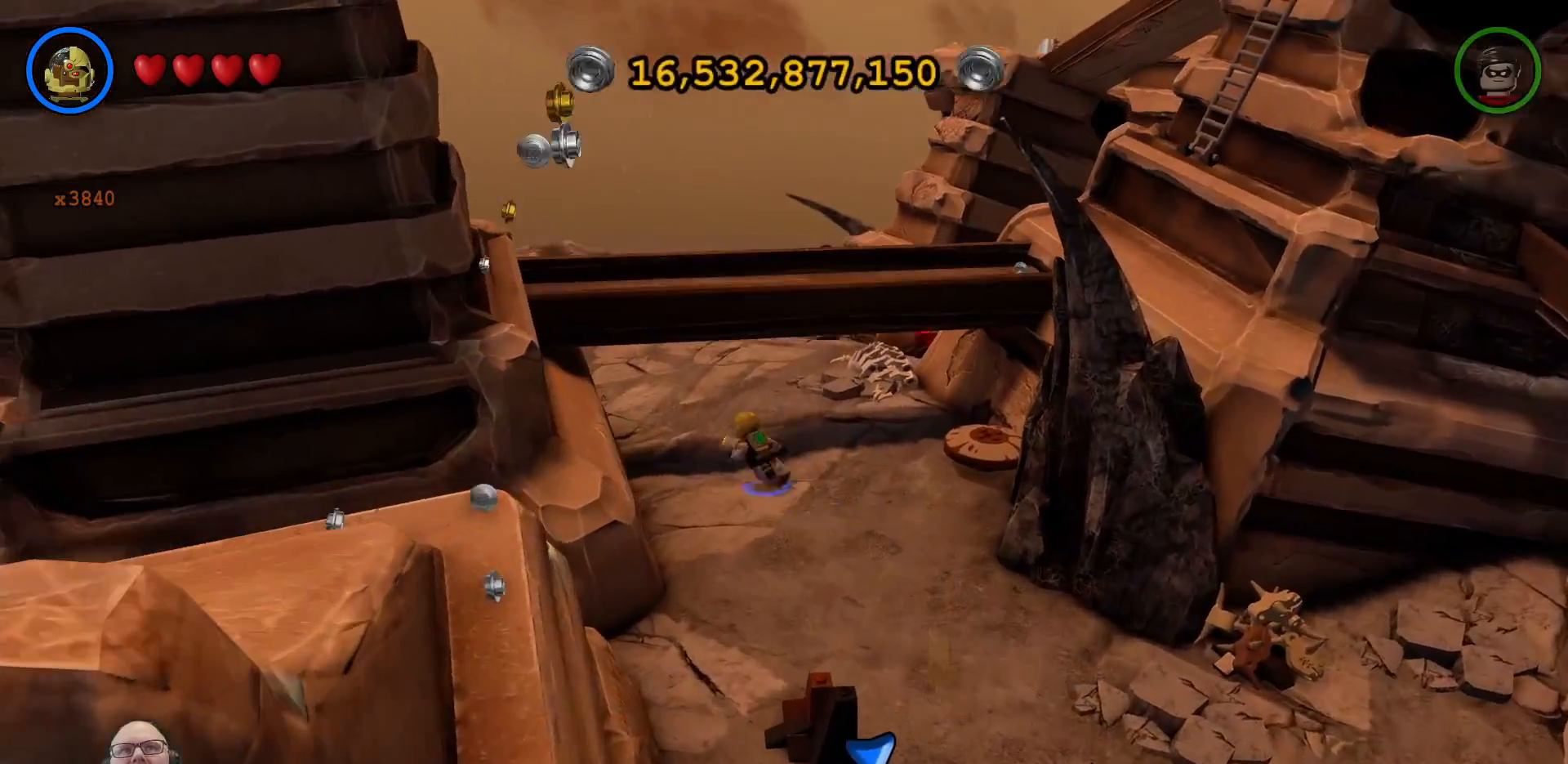
{"dt_ms": 500, "buttons": [], "left_stick": "up", "right_stick": "center", "events": [[367, "left_stick", "up"]]}
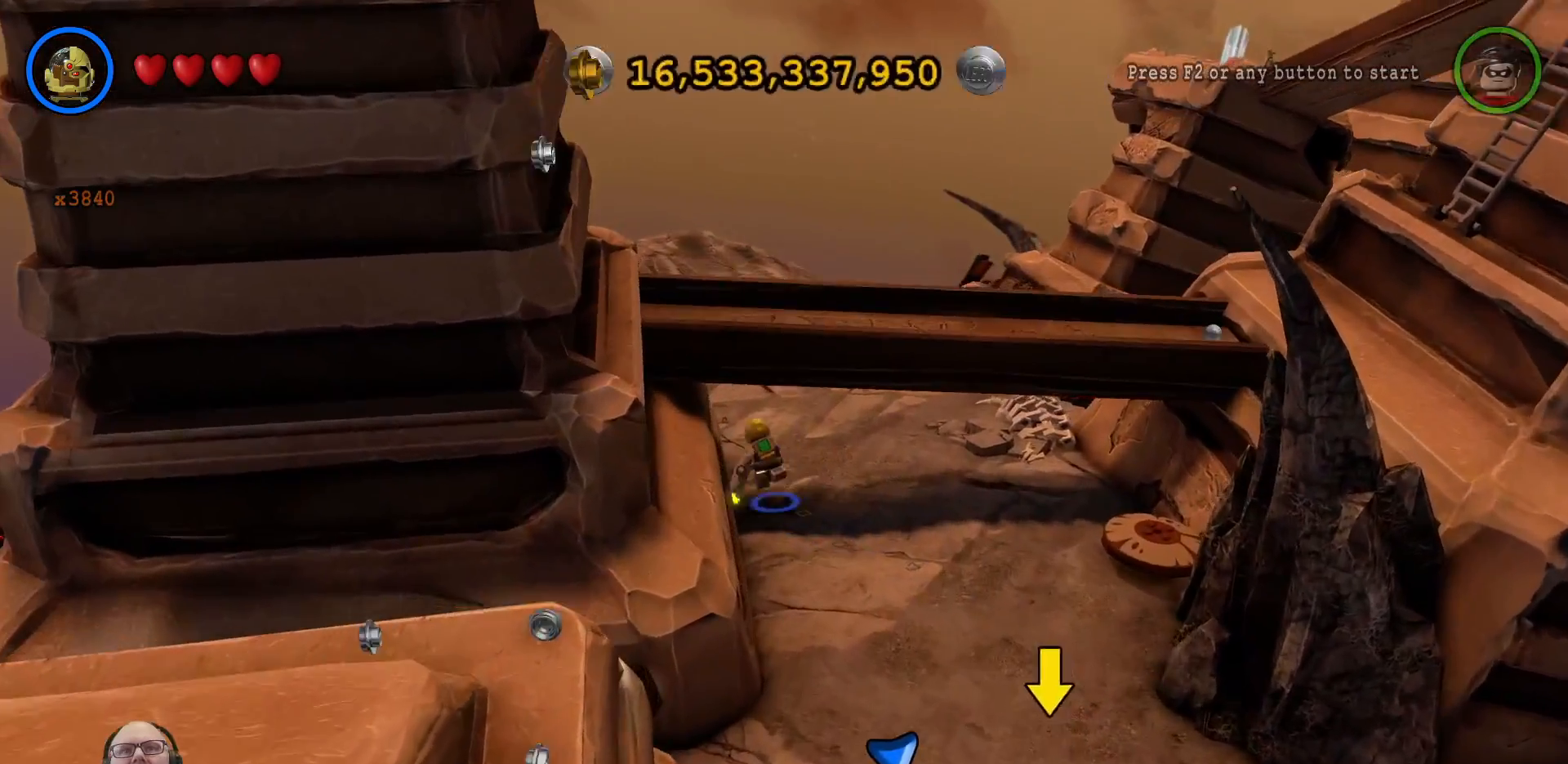
{"dt_ms": 500, "buttons": [], "left_stick": "down", "right_stick": "center", "events": [[400, "left_stick", "down-right"], [467, "left_stick", "down"]]}
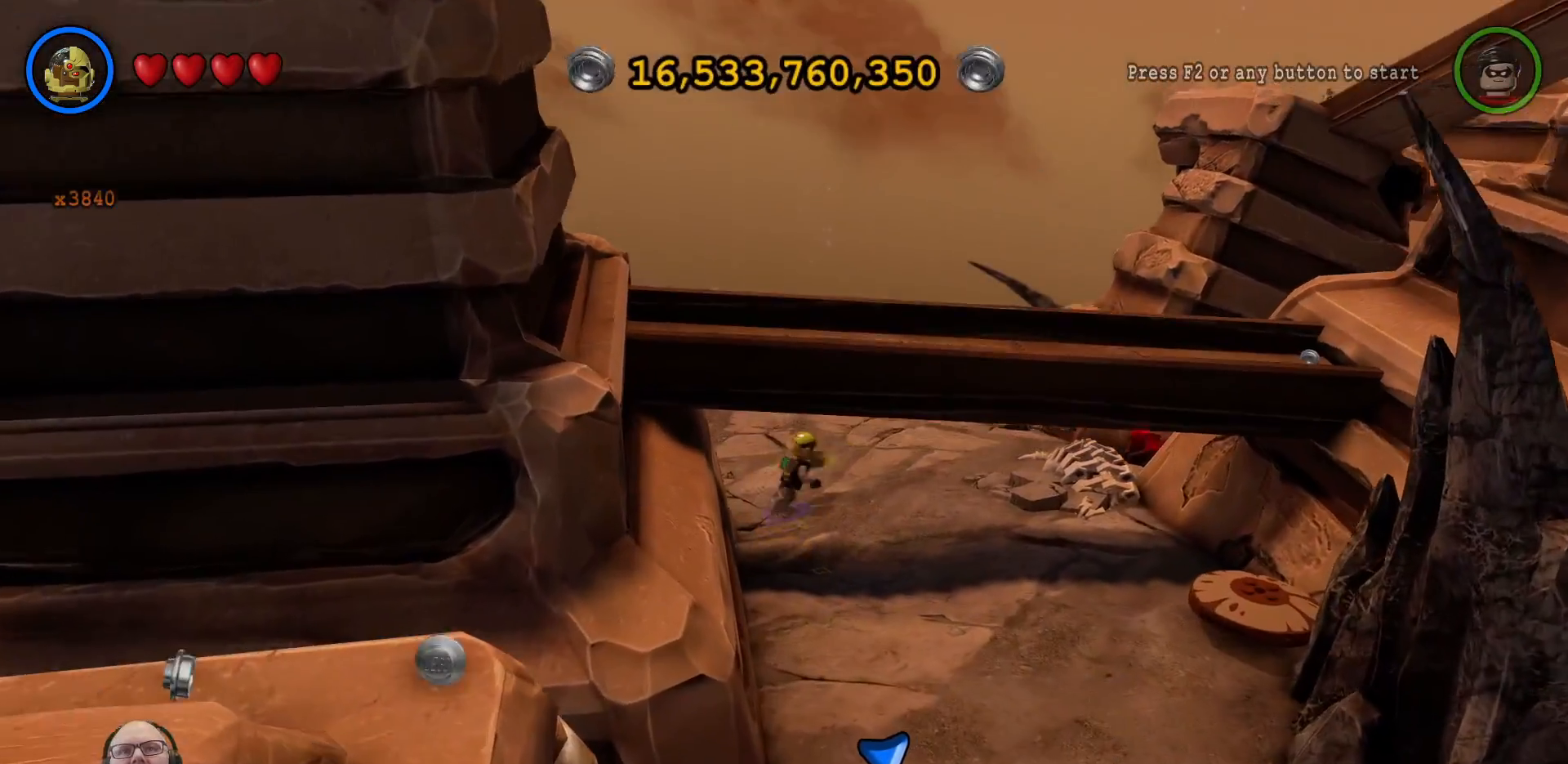
{"dt_ms": 500, "buttons": [], "left_stick": "down", "right_stick": "center", "events": [[233, "SELECT", "down"], [267, "SELECT", "up"]]}
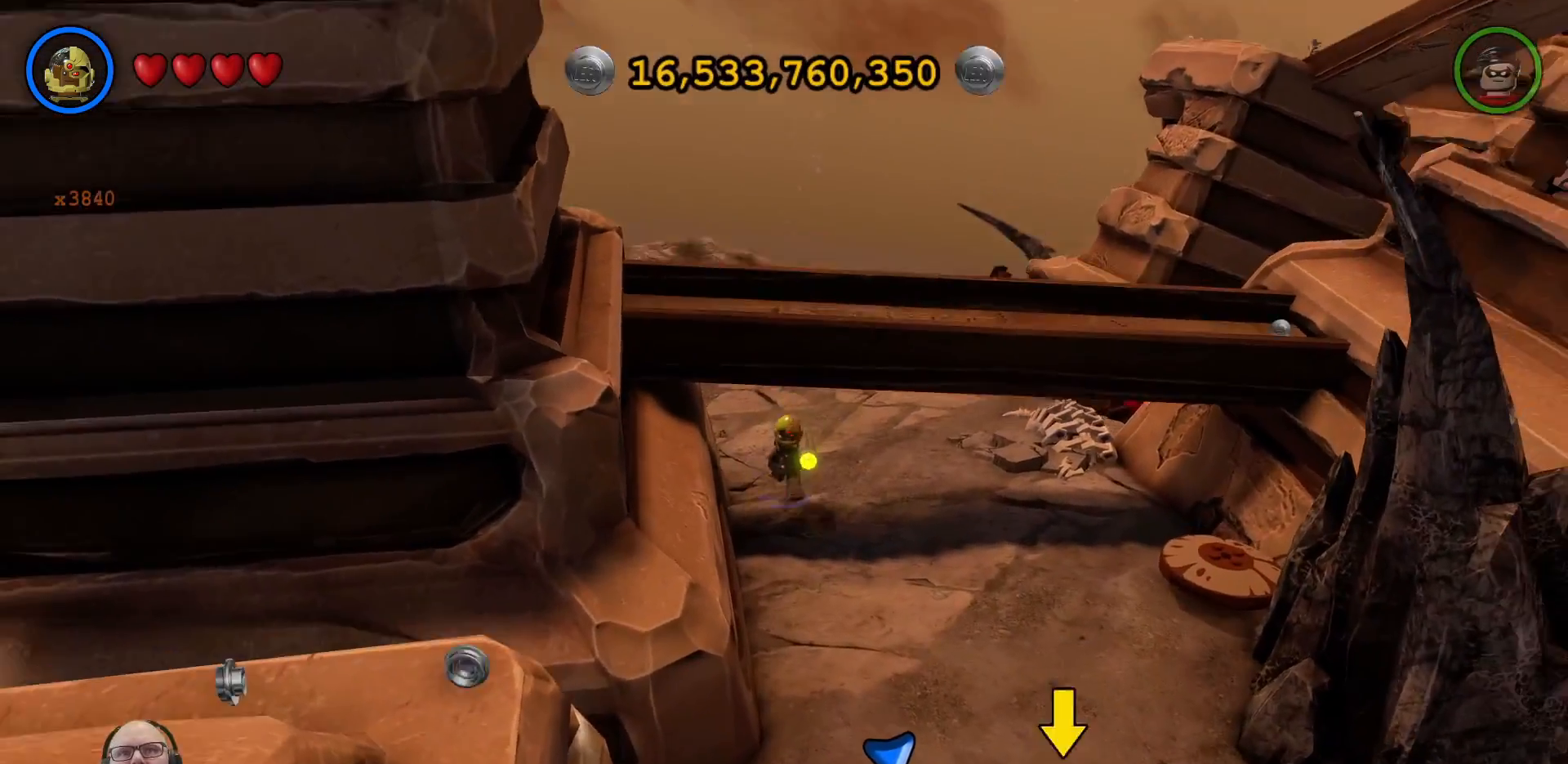
{"dt_ms": 500, "buttons": [], "left_stick": "down", "right_stick": "center", "events": [[133, "left_stick", "down-right"], [333, "left_stick", "down"]]}
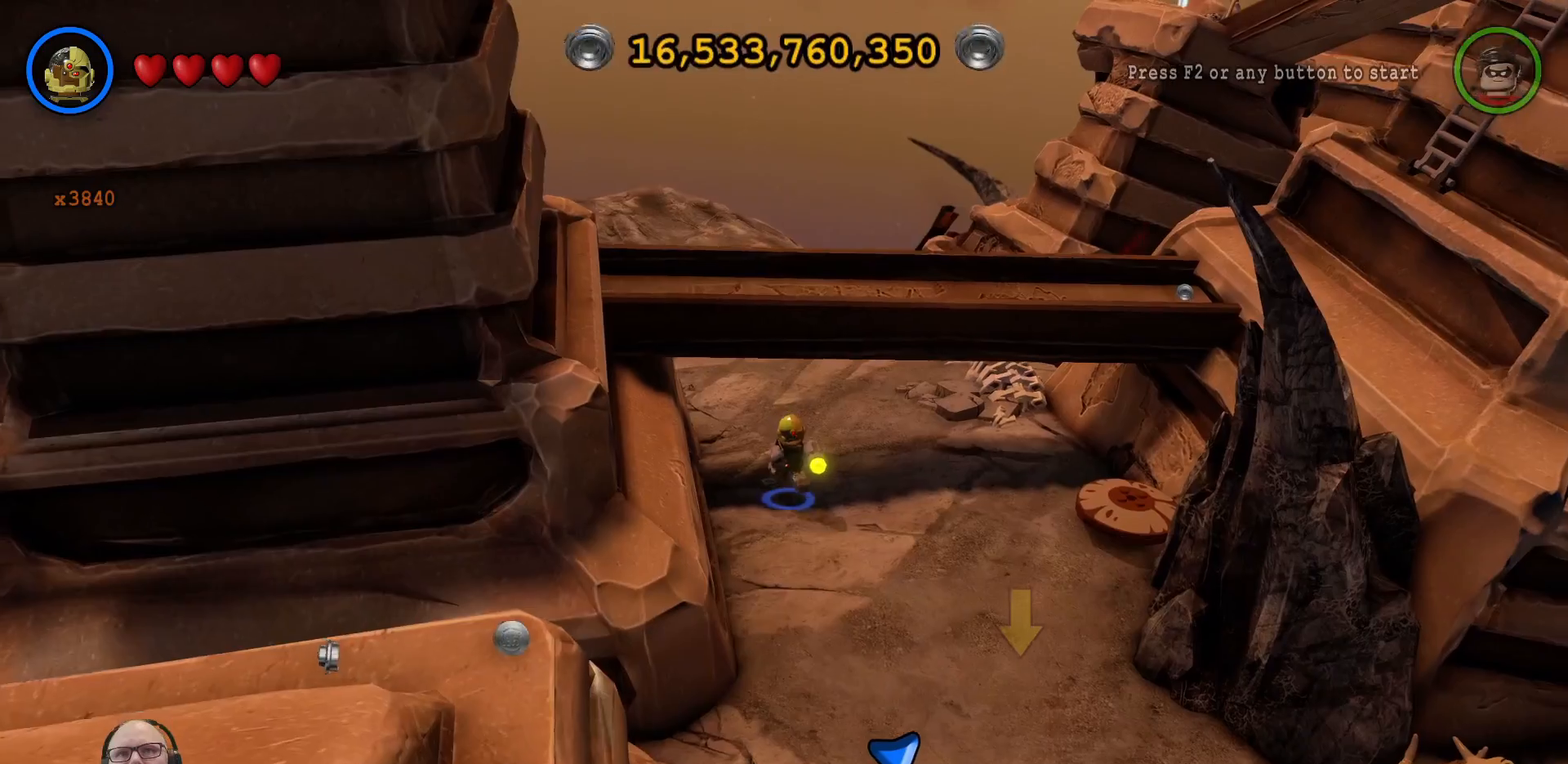
{"dt_ms": 500, "buttons": [], "left_stick": "down-right", "right_stick": "center", "events": [[233, "left_stick", "down-right"]]}
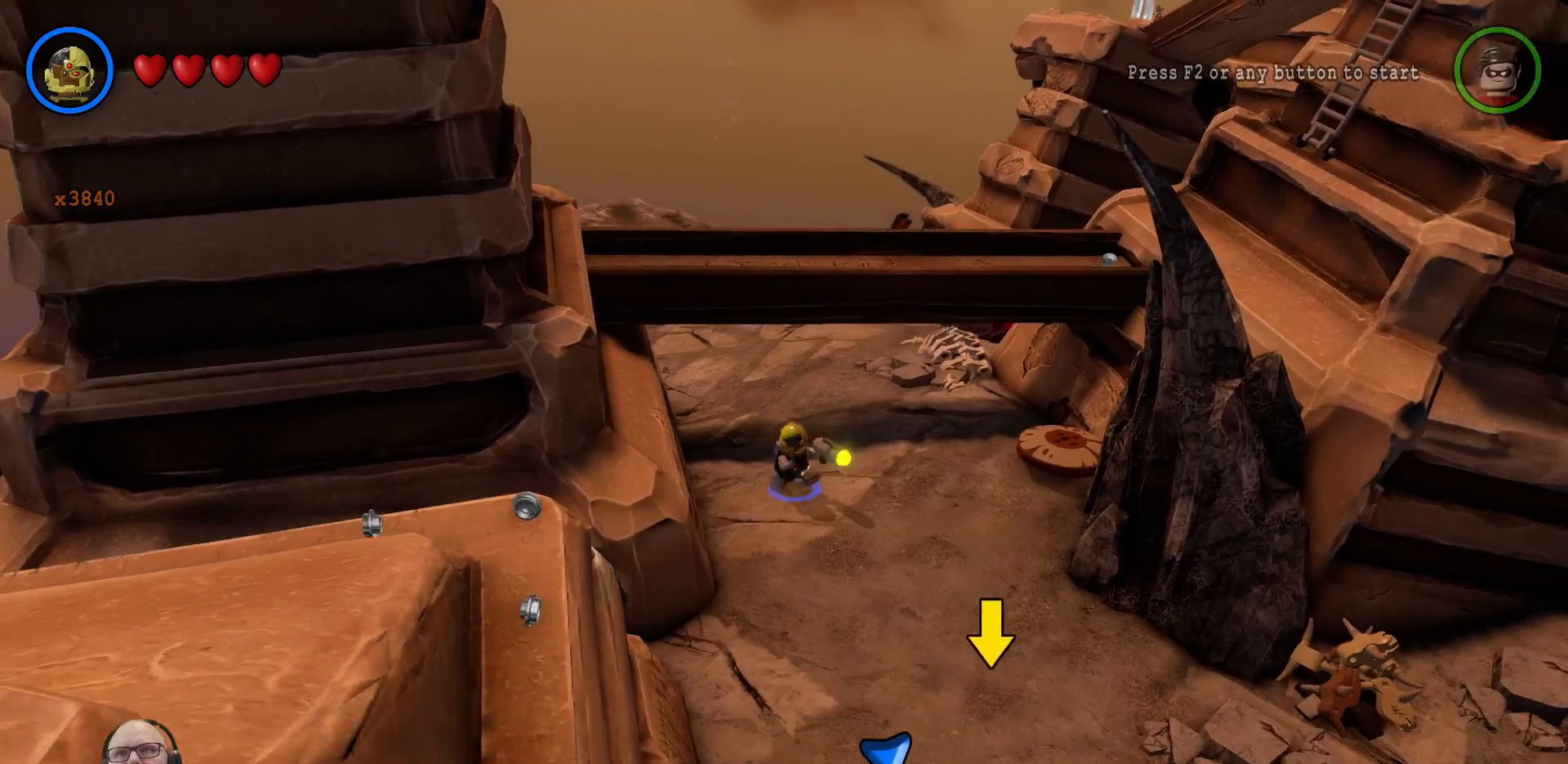
{"dt_ms": 500, "buttons": [], "left_stick": "down", "right_stick": "center", "events": [[367, "left_stick", "down"]]}
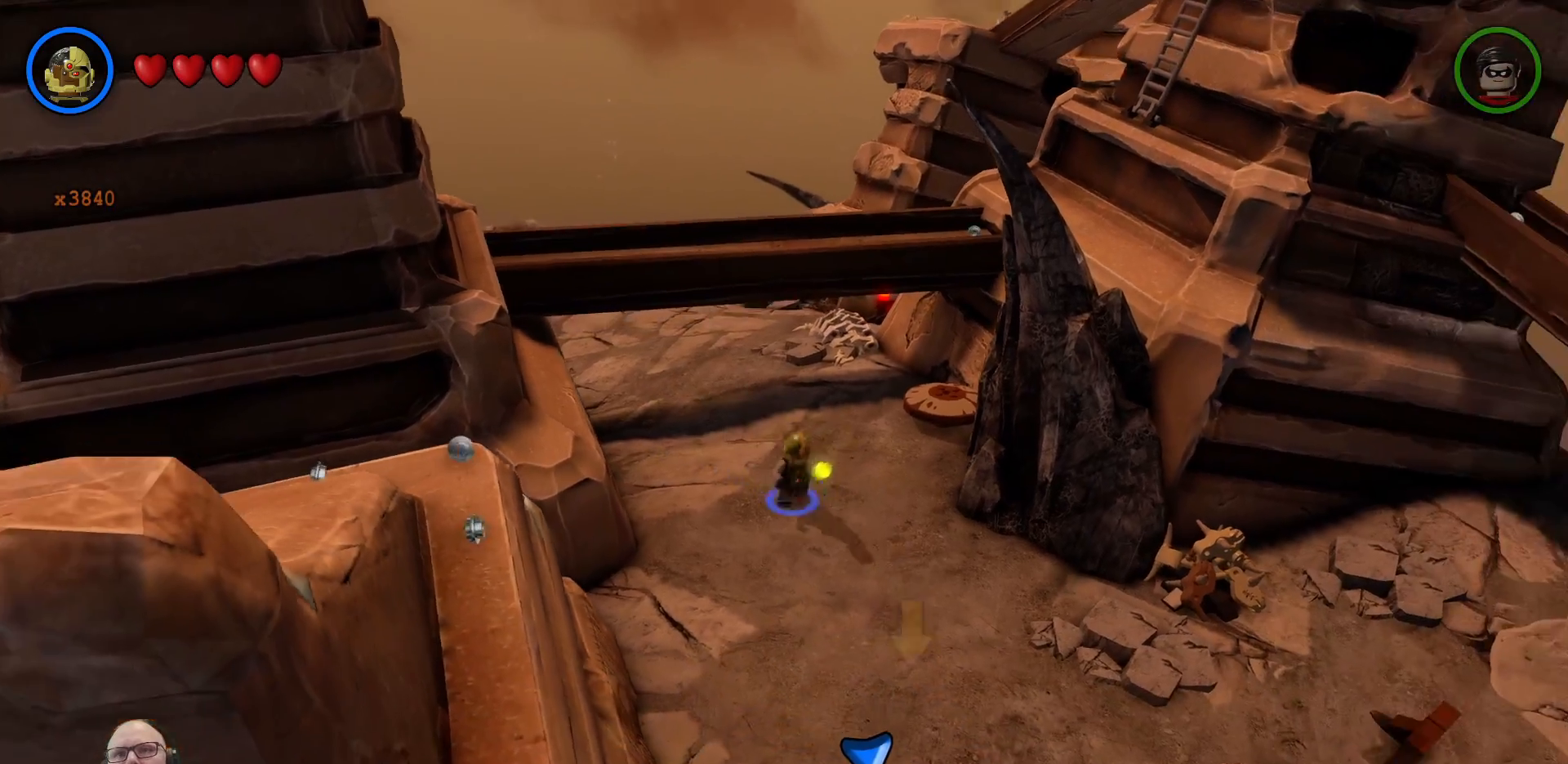
{"dt_ms": 500, "buttons": [], "left_stick": "down-right", "right_stick": "center", "events": [[500, "left_stick", "down-right"]]}
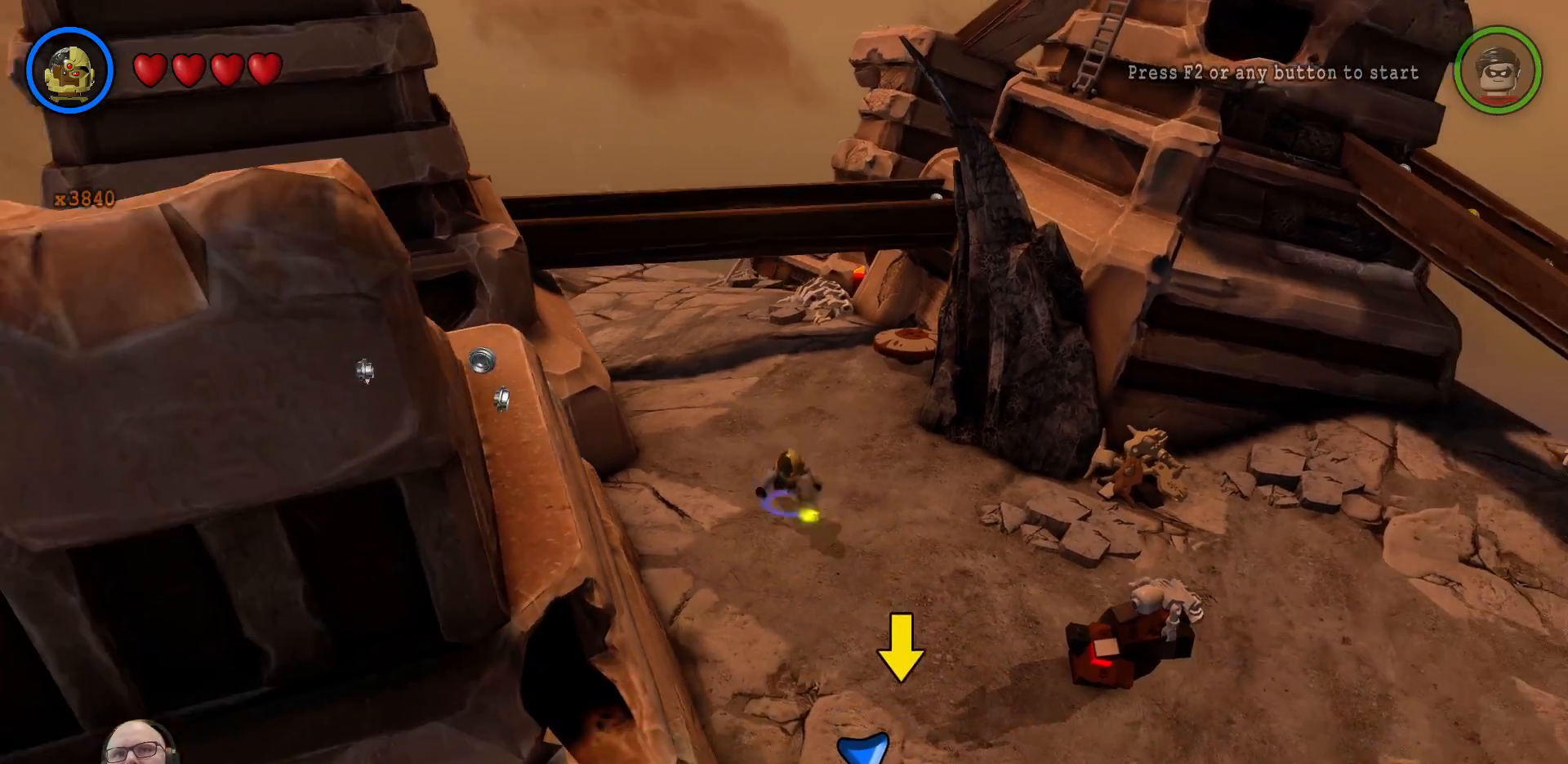
{"dt_ms": 500, "buttons": [], "left_stick": "down-right", "right_stick": "center", "events": []}
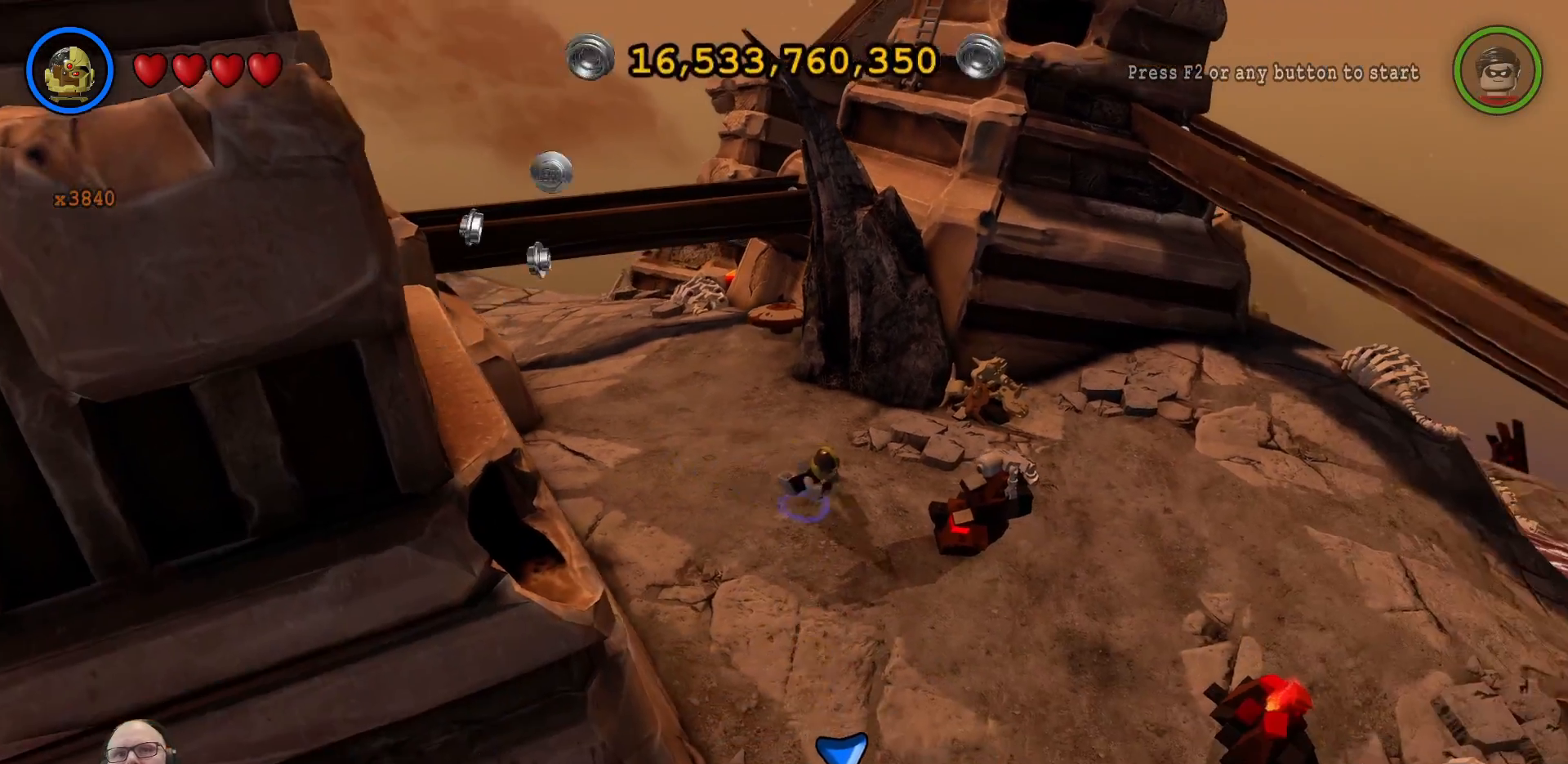
{"dt_ms": 500, "buttons": [], "left_stick": "down", "right_stick": "center", "events": [[267, "left_stick", "down"], [333, "B", "down"], [500, "B", "up"]]}
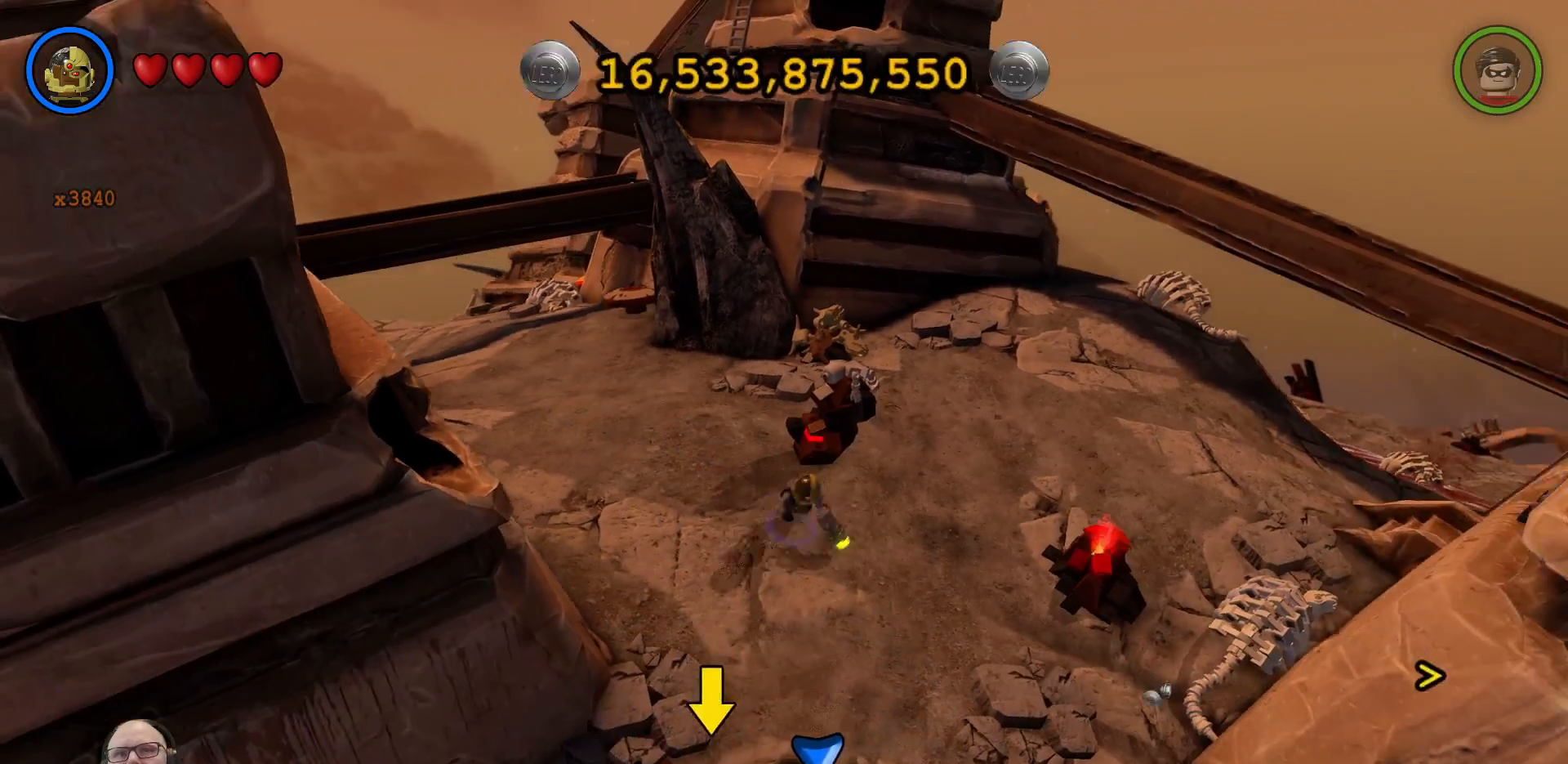
{"dt_ms": 500, "buttons": [], "left_stick": "down", "right_stick": "left"}
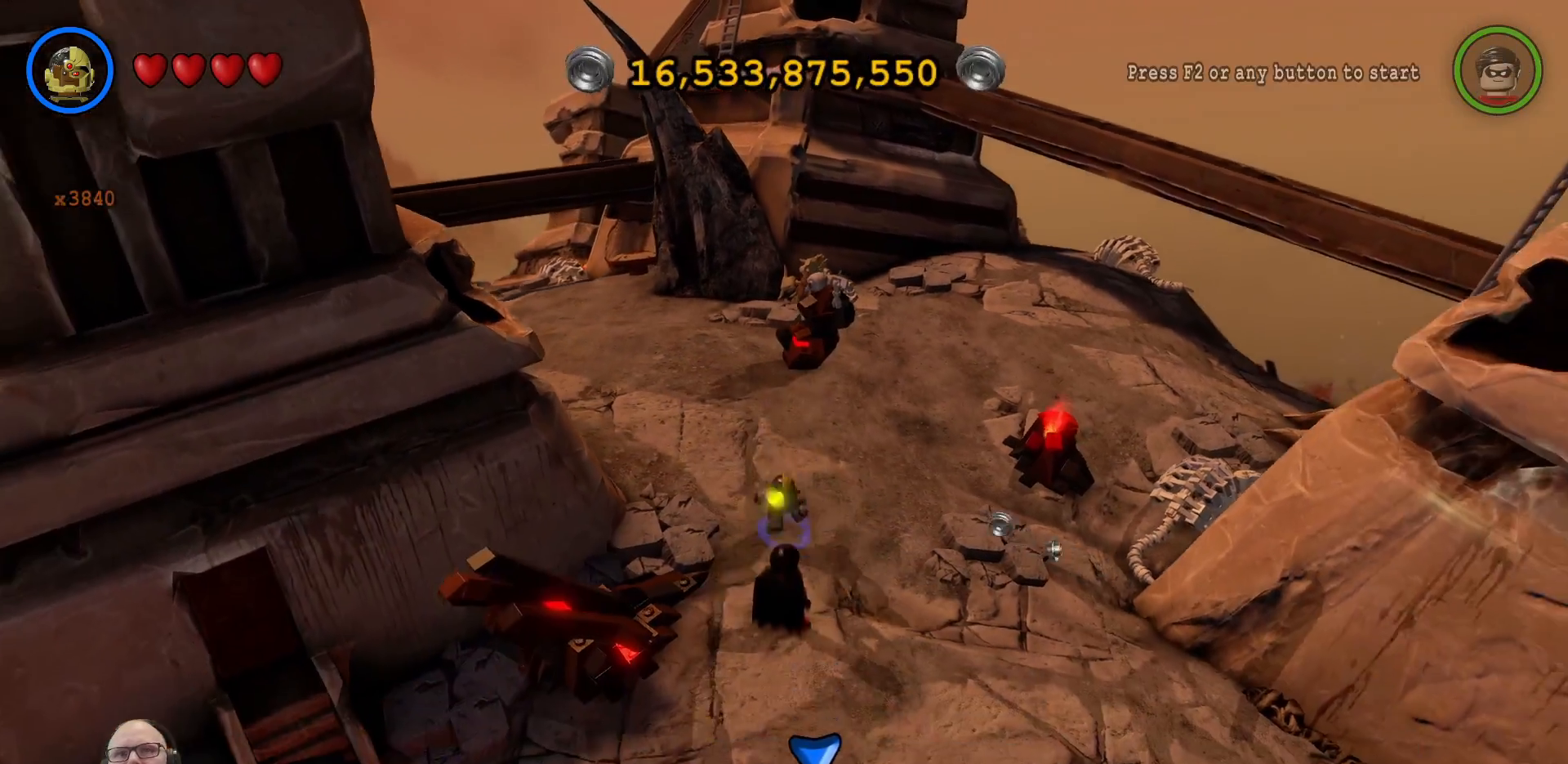
{"dt_ms": 500, "buttons": [], "left_stick": "center", "right_stick": "left", "events": [[33, "right_stick", "down-left"], [367, "right_stick", "left"], [433, "left_stick", "center"]]}
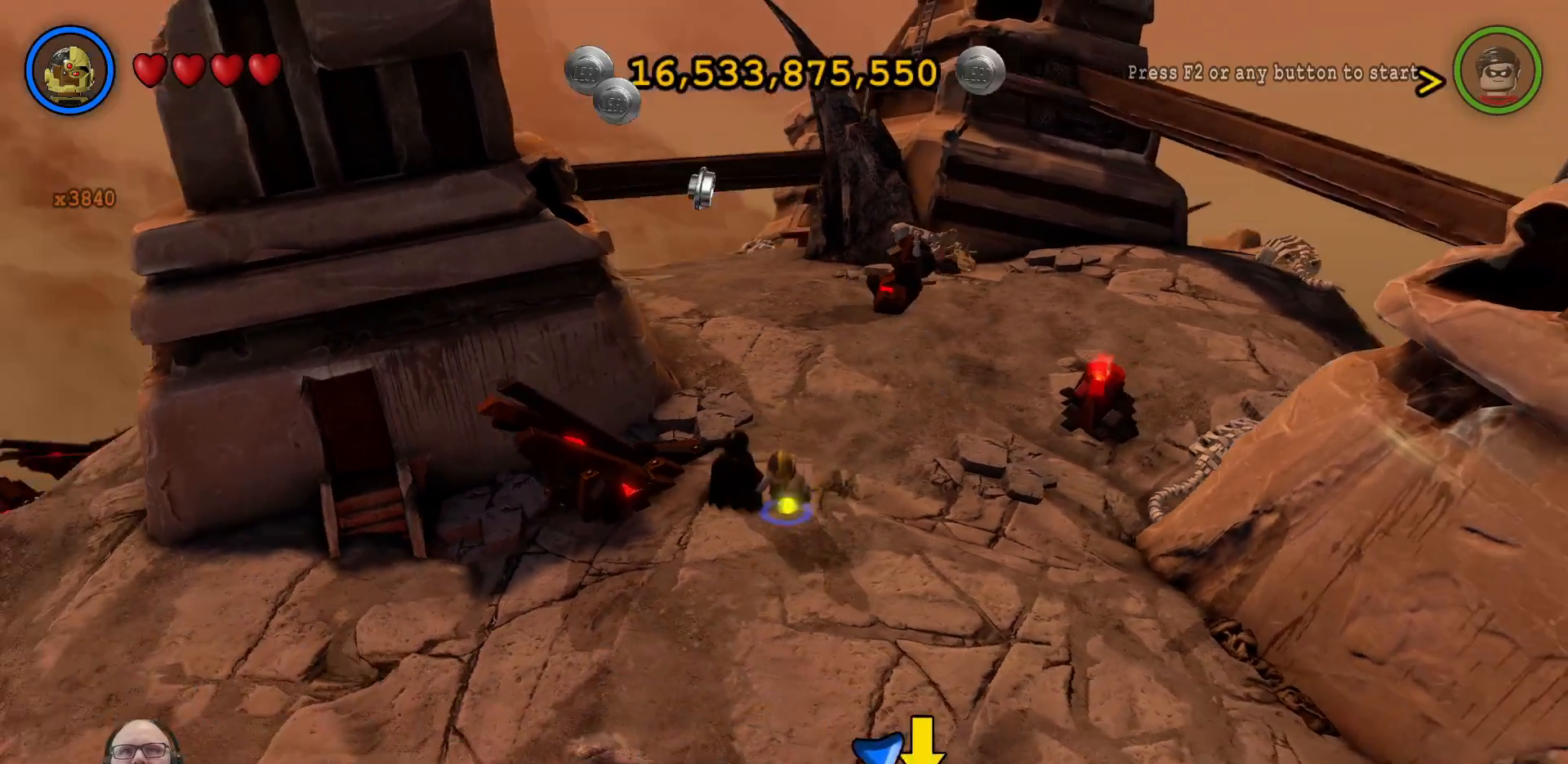
{"dt_ms": 500, "buttons": [], "left_stick": "down", "right_stick": "left", "events": [[300, "left_stick", "down"]]}
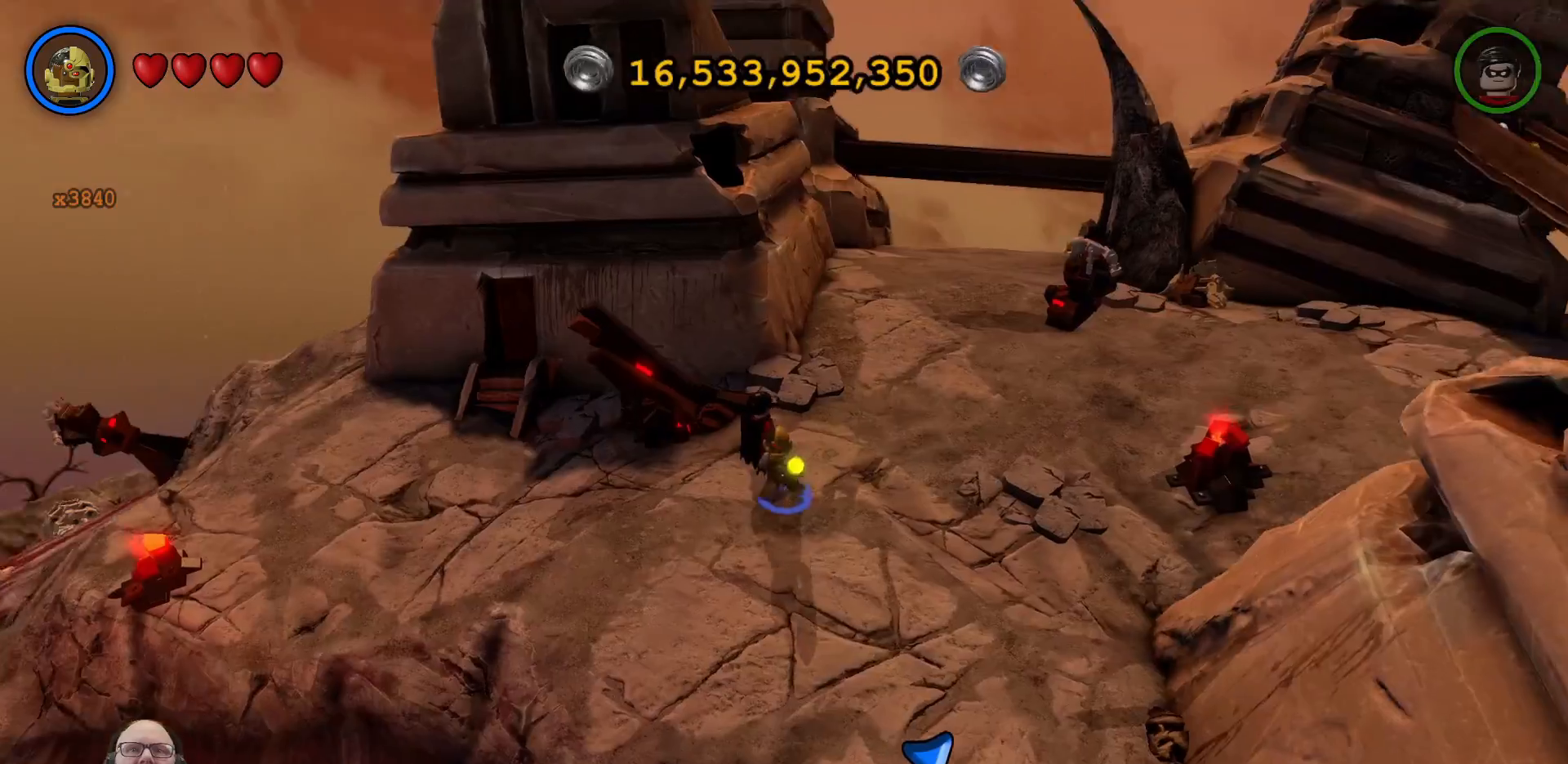
{"dt_ms": 500, "buttons": [], "left_stick": "down-left", "right_stick": "left", "events": [[267, "left_stick", "down-left"]]}